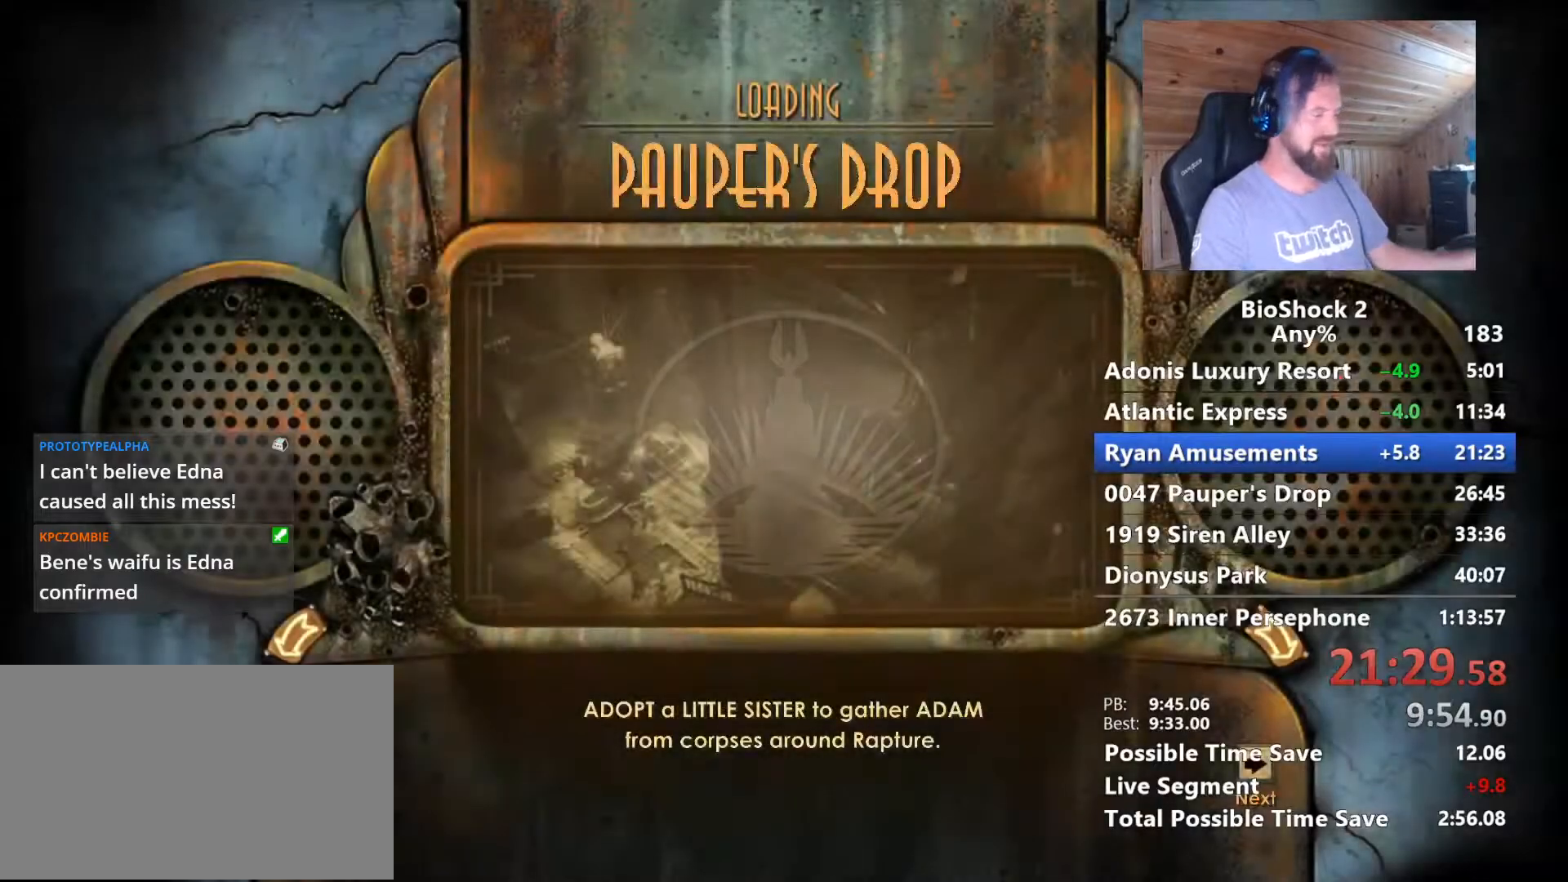
Gameplay with keyboard and mouse; each line is a JSON object with the keys and mouse buttons held at the frame after it. "events" lists presses ("down") and releases ("up") of "1", "2", "3", "4", "5", "a", "alt", "c", "caps_lock", "ctrl", "d", "e", "f", "g", "q", "r", "s", "shift", "space", "t", "tab", "v", "w", "x", "z" and "mouse_wheel" between this image and that frame as [ms after this image, input, new state], when the widget could be followed in between. "mouse_wheel" = the "wheel" button of the "mouse" list. No other keys are recorded. "wheel" means that the mouse wheel is clicked or scrolled. "mouse_move" is the direction in which the mouse moves at that frame (one of eight, or "still"), when it could be read.
{"keys": [], "mouse": [], "mouse_move": "left", "events": []}
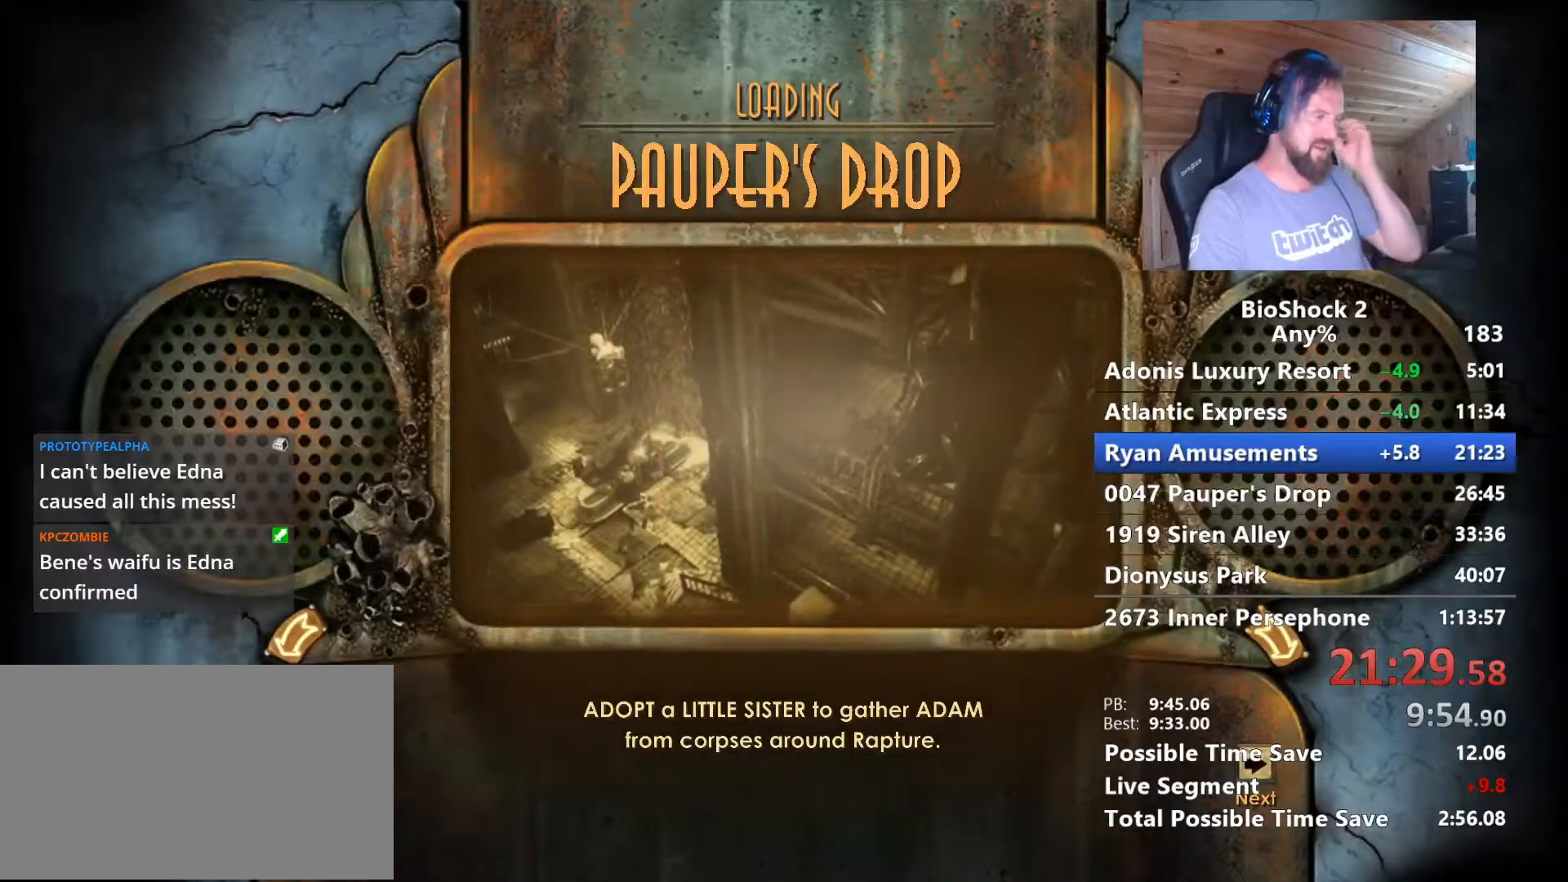
{"keys": [], "mouse": [], "mouse_move": "still", "events": []}
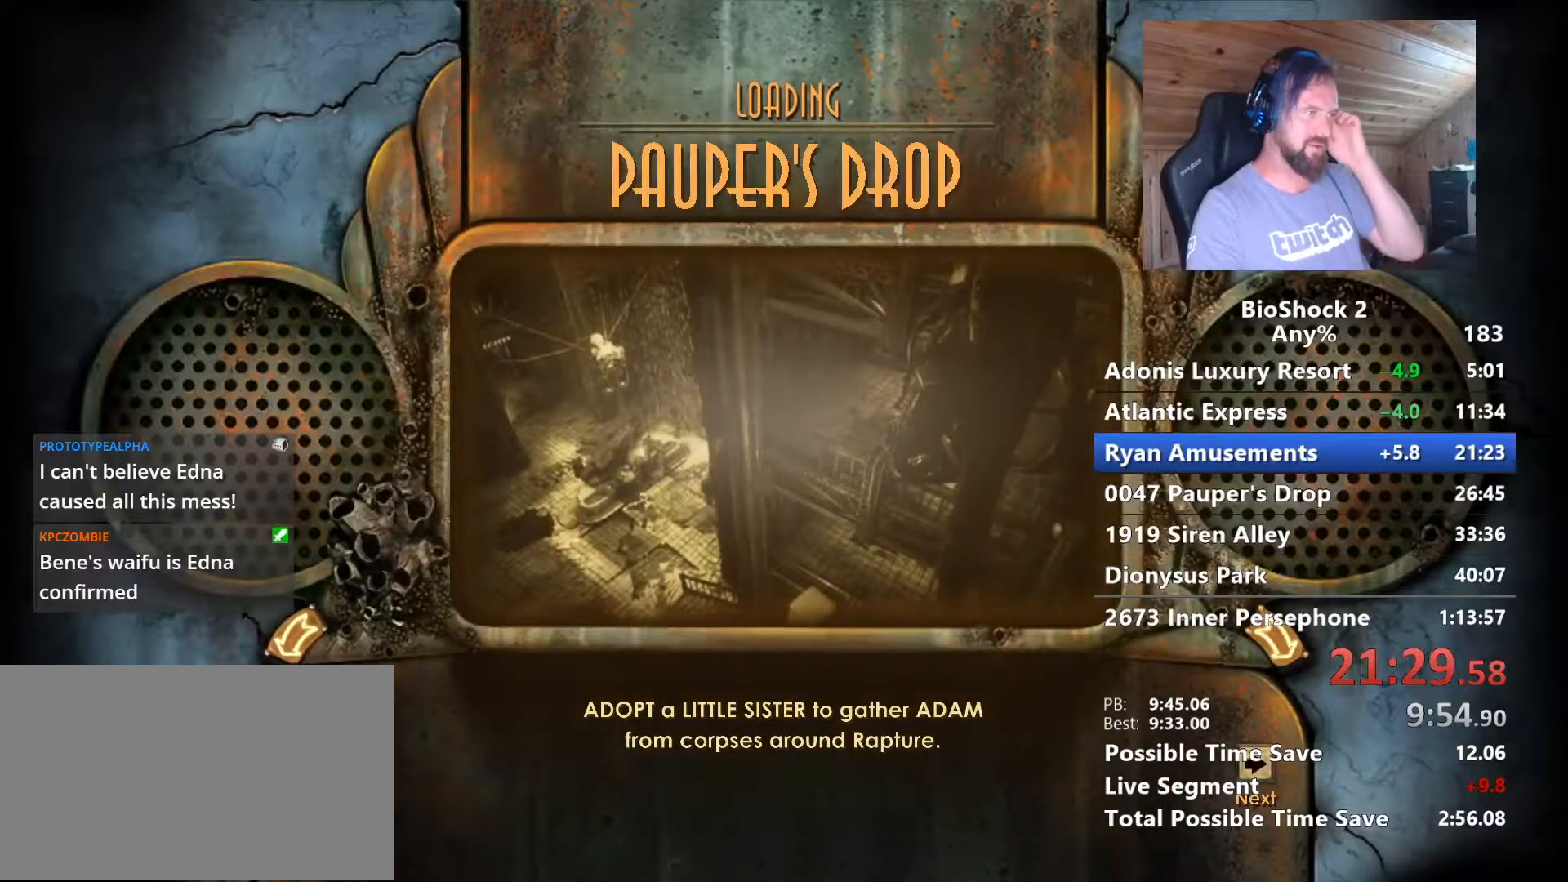
{"keys": [], "mouse": [], "mouse_move": "still", "events": []}
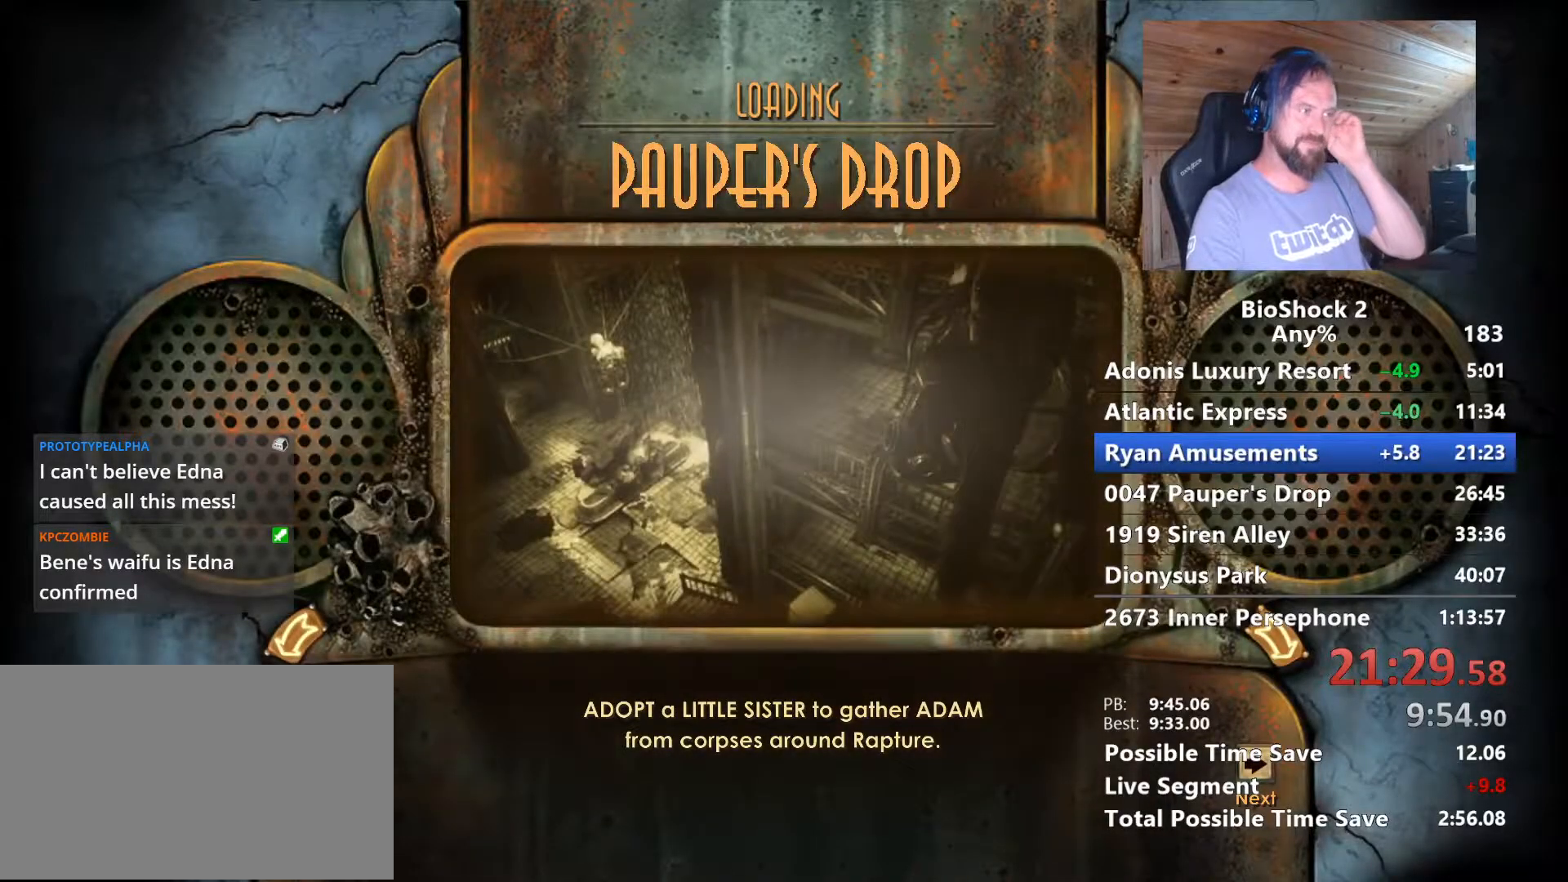
{"keys": [], "mouse": [], "mouse_move": "still", "events": []}
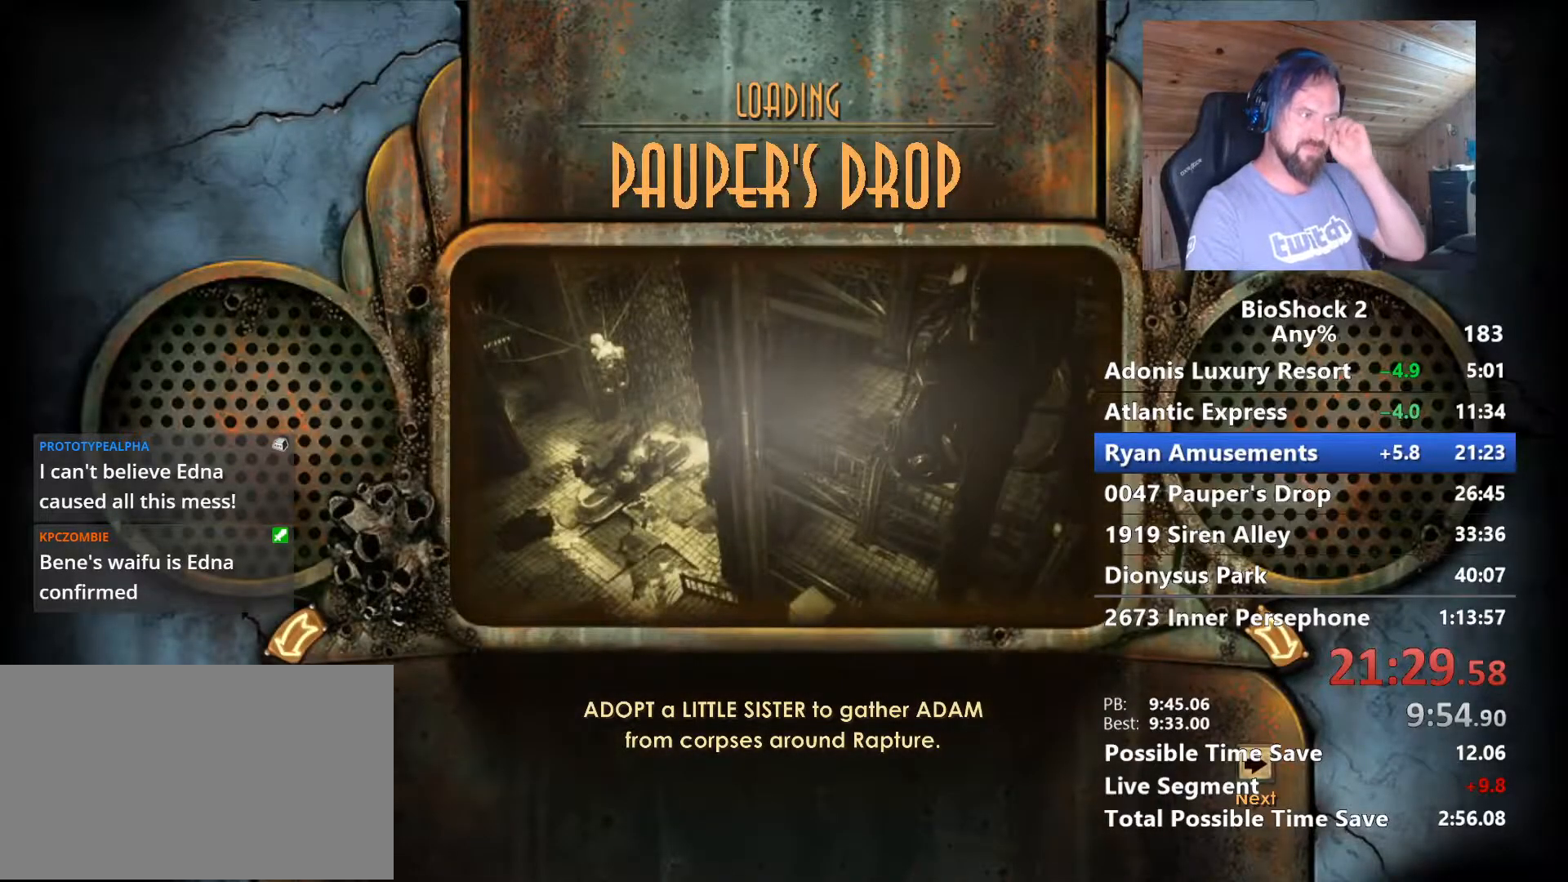
{"keys": [], "mouse": [], "mouse_move": "left", "events": []}
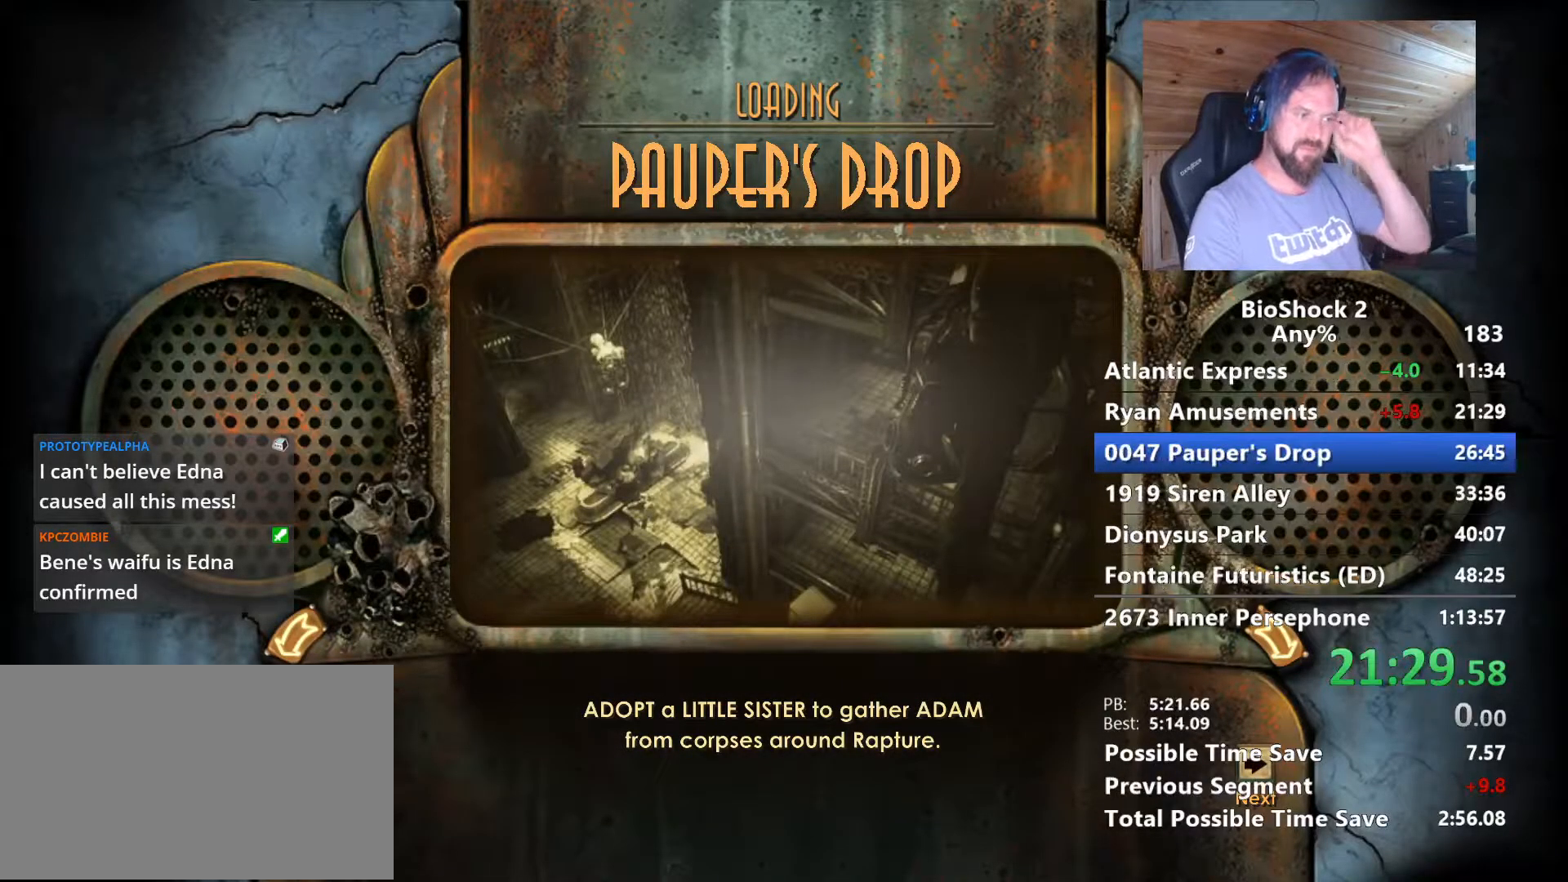
{"keys": [], "mouse": [], "mouse_move": "still", "events": []}
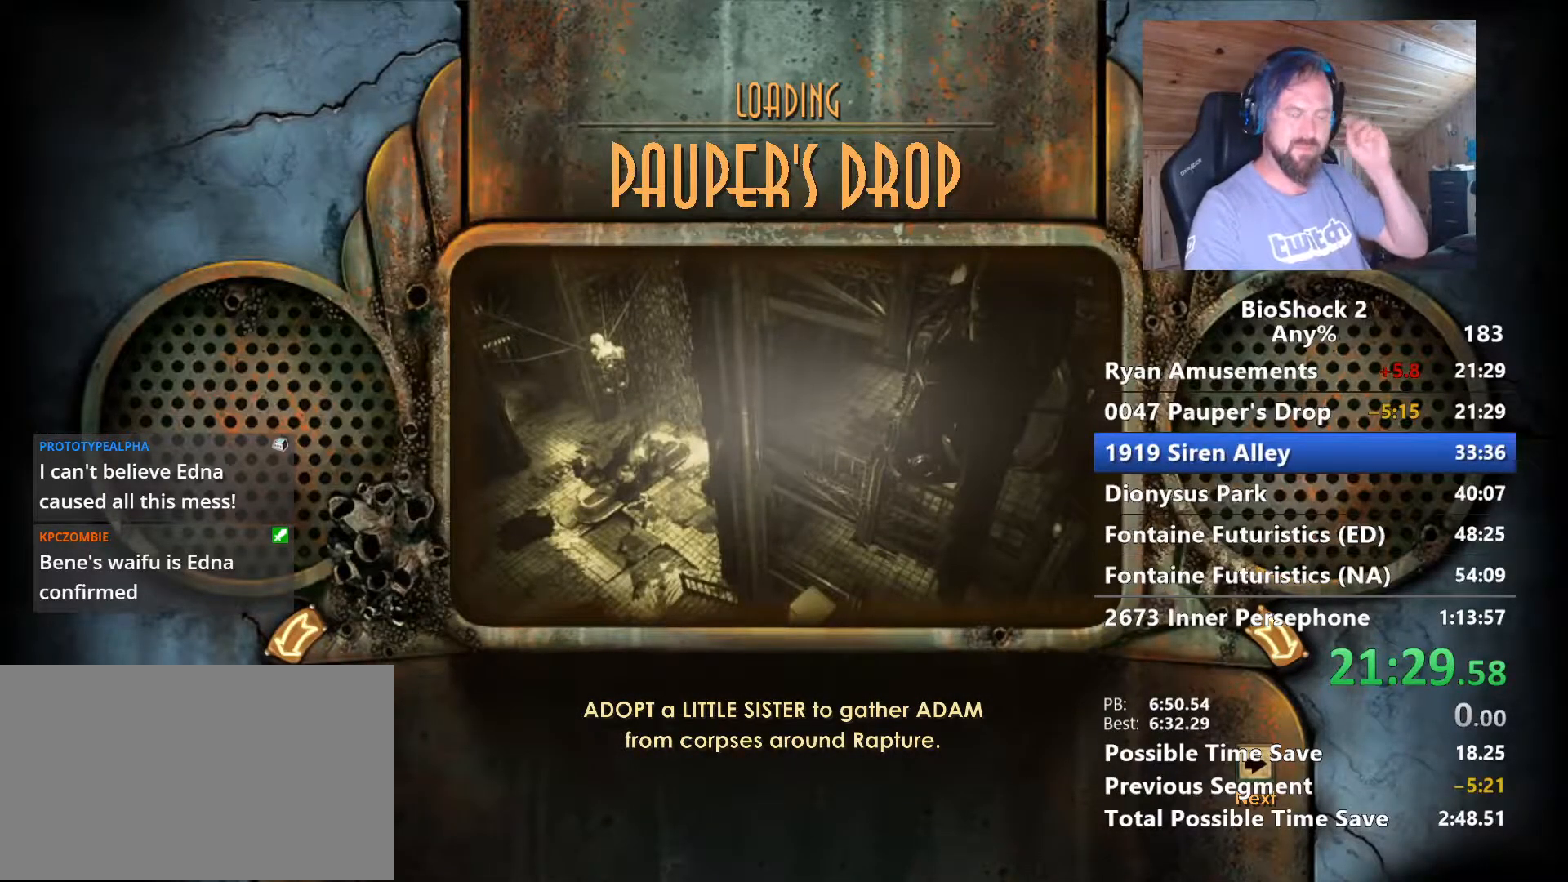
{"keys": [], "mouse": [], "mouse_move": "still", "events": []}
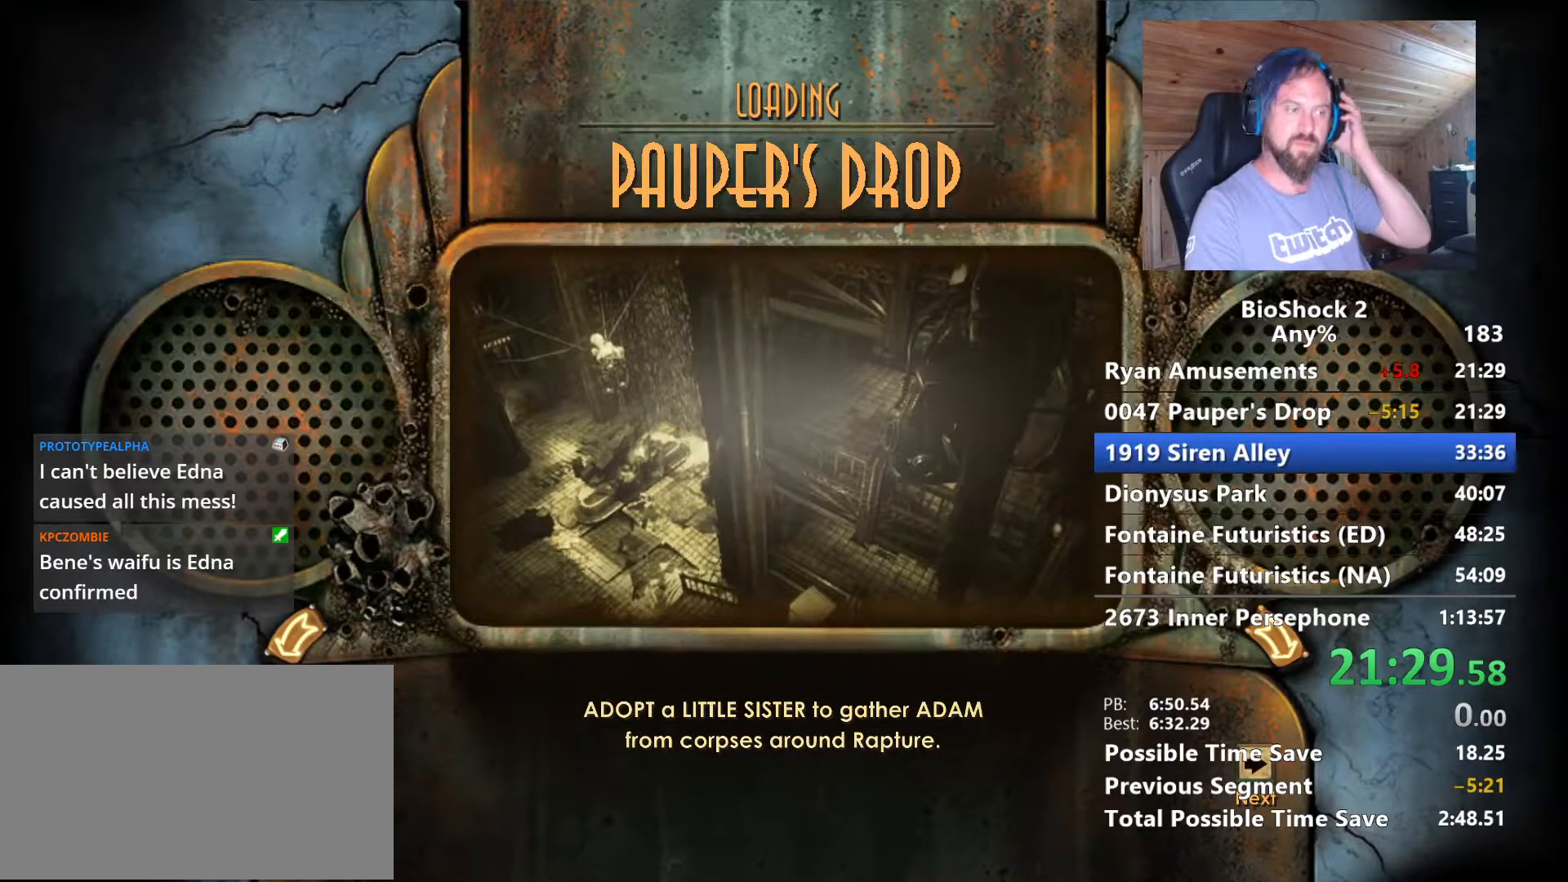
{"keys": [], "mouse": [], "mouse_move": "still", "events": []}
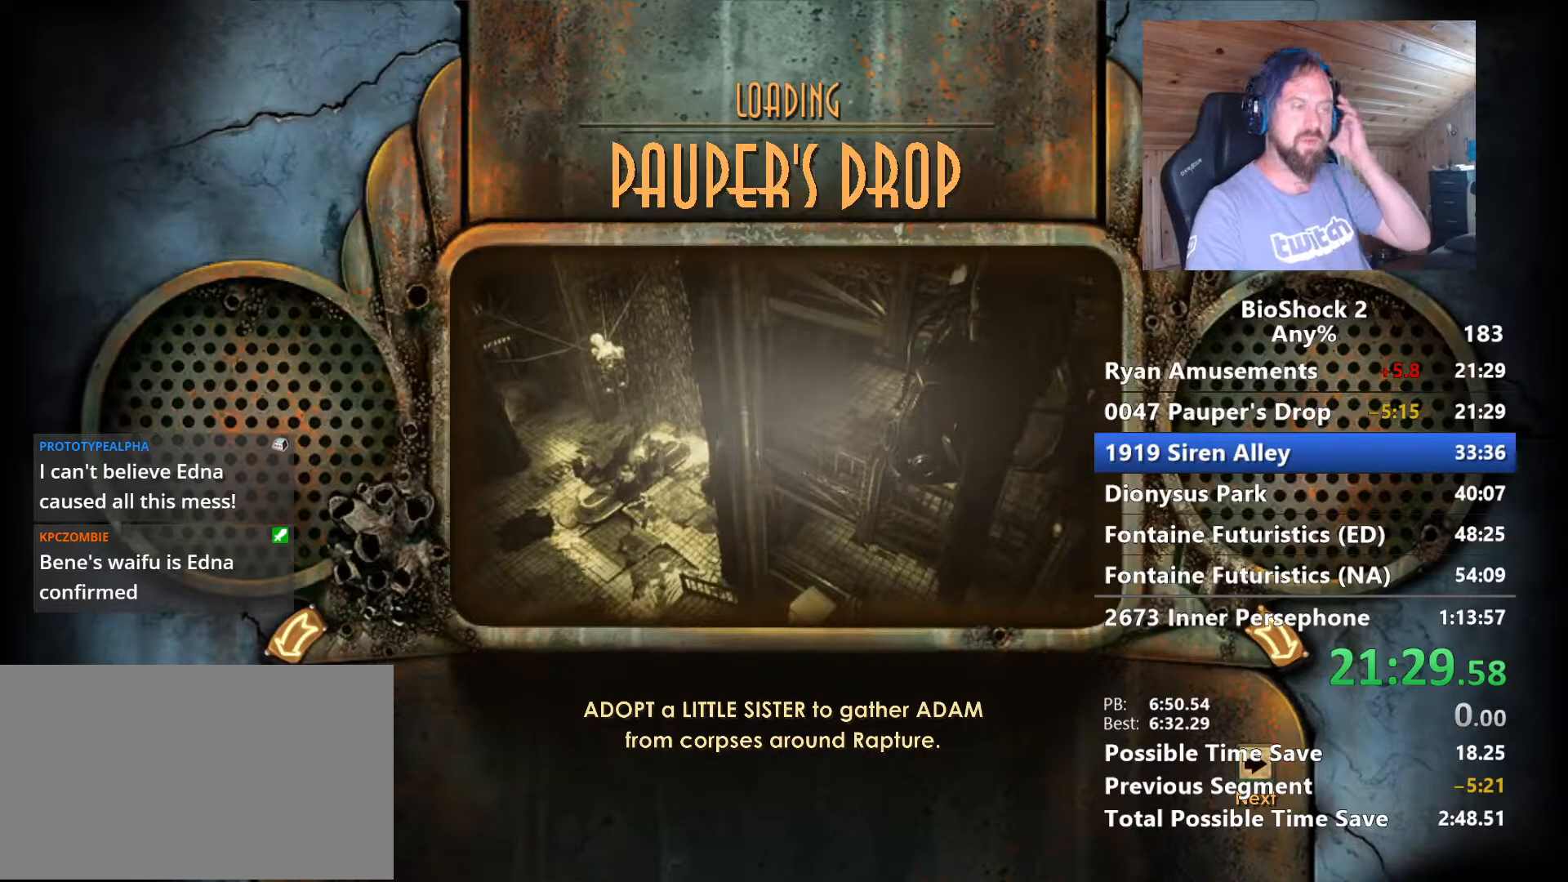
{"keys": [], "mouse": [], "mouse_move": "still", "events": []}
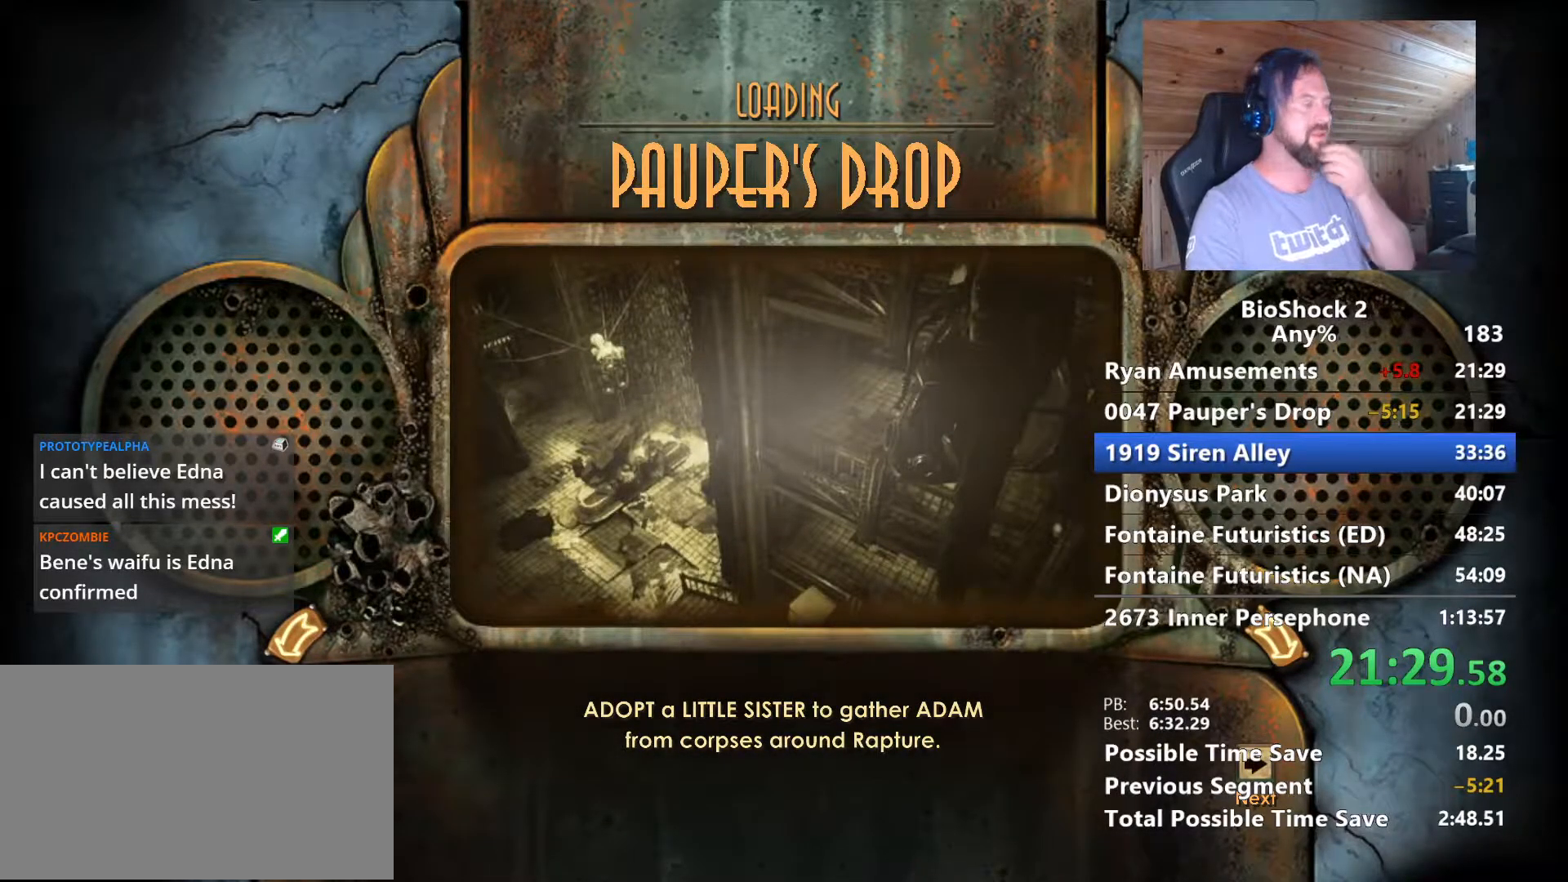
{"keys": [], "mouse": [], "mouse_move": "still", "events": []}
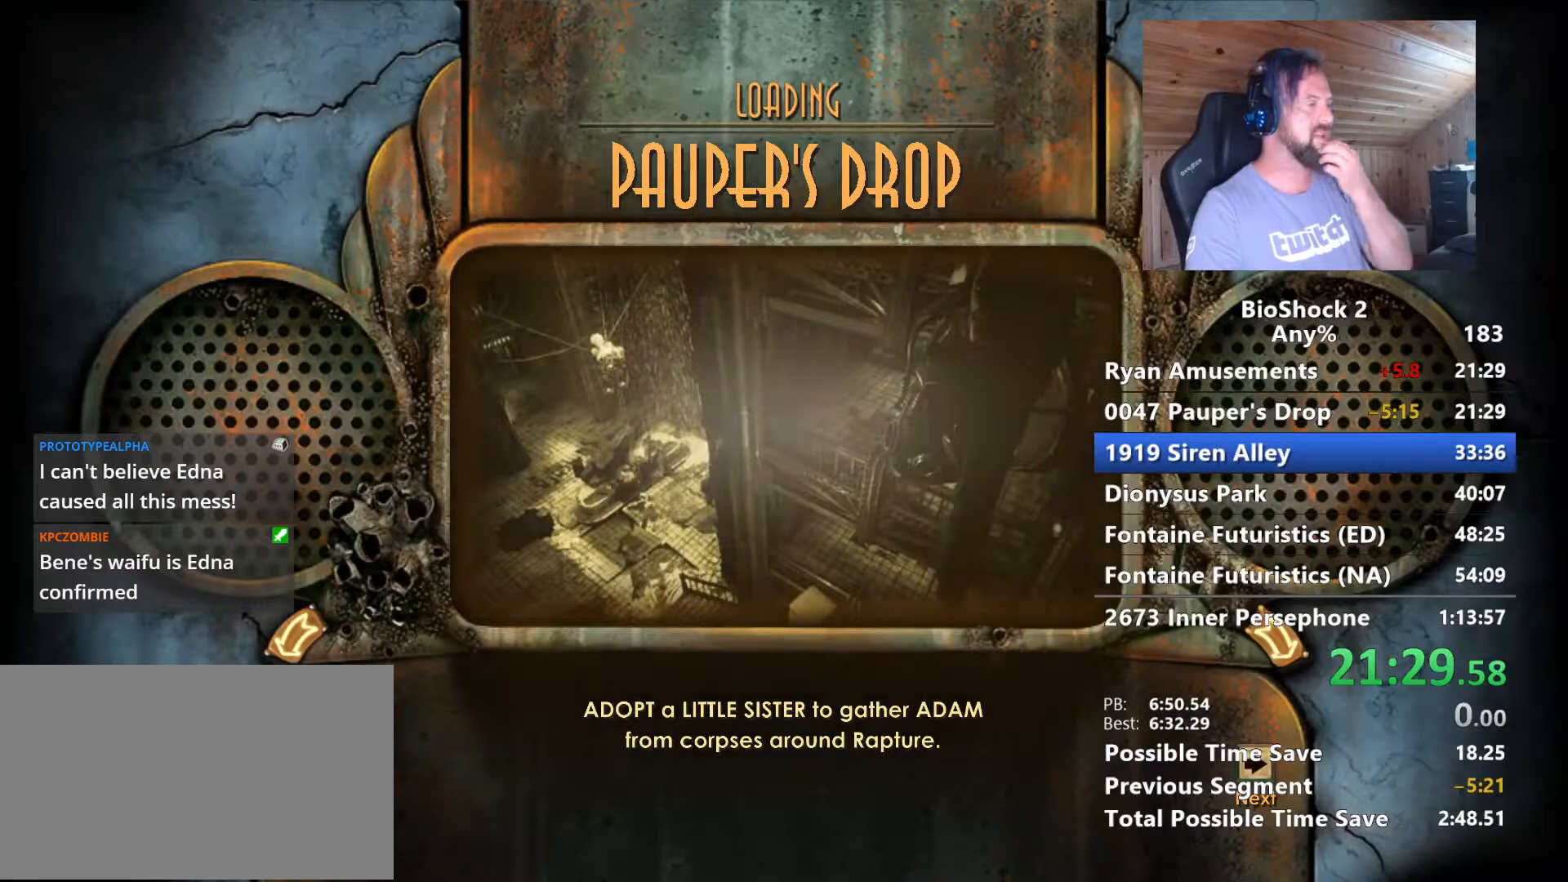
{"keys": [], "mouse": [], "mouse_move": "still", "events": []}
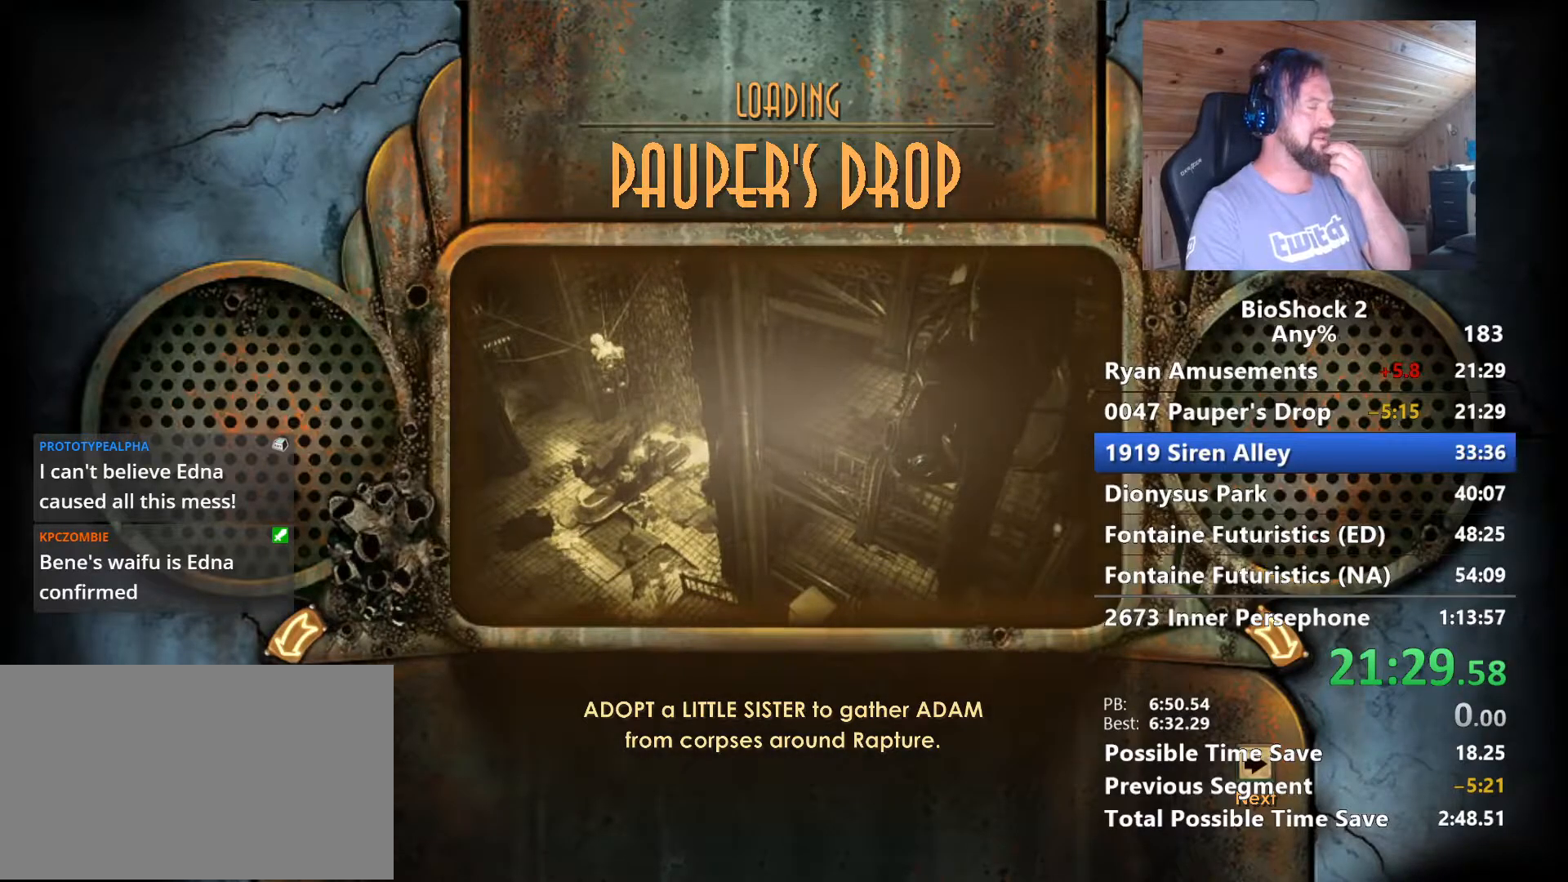
{"keys": [], "mouse": [], "mouse_move": "still", "events": []}
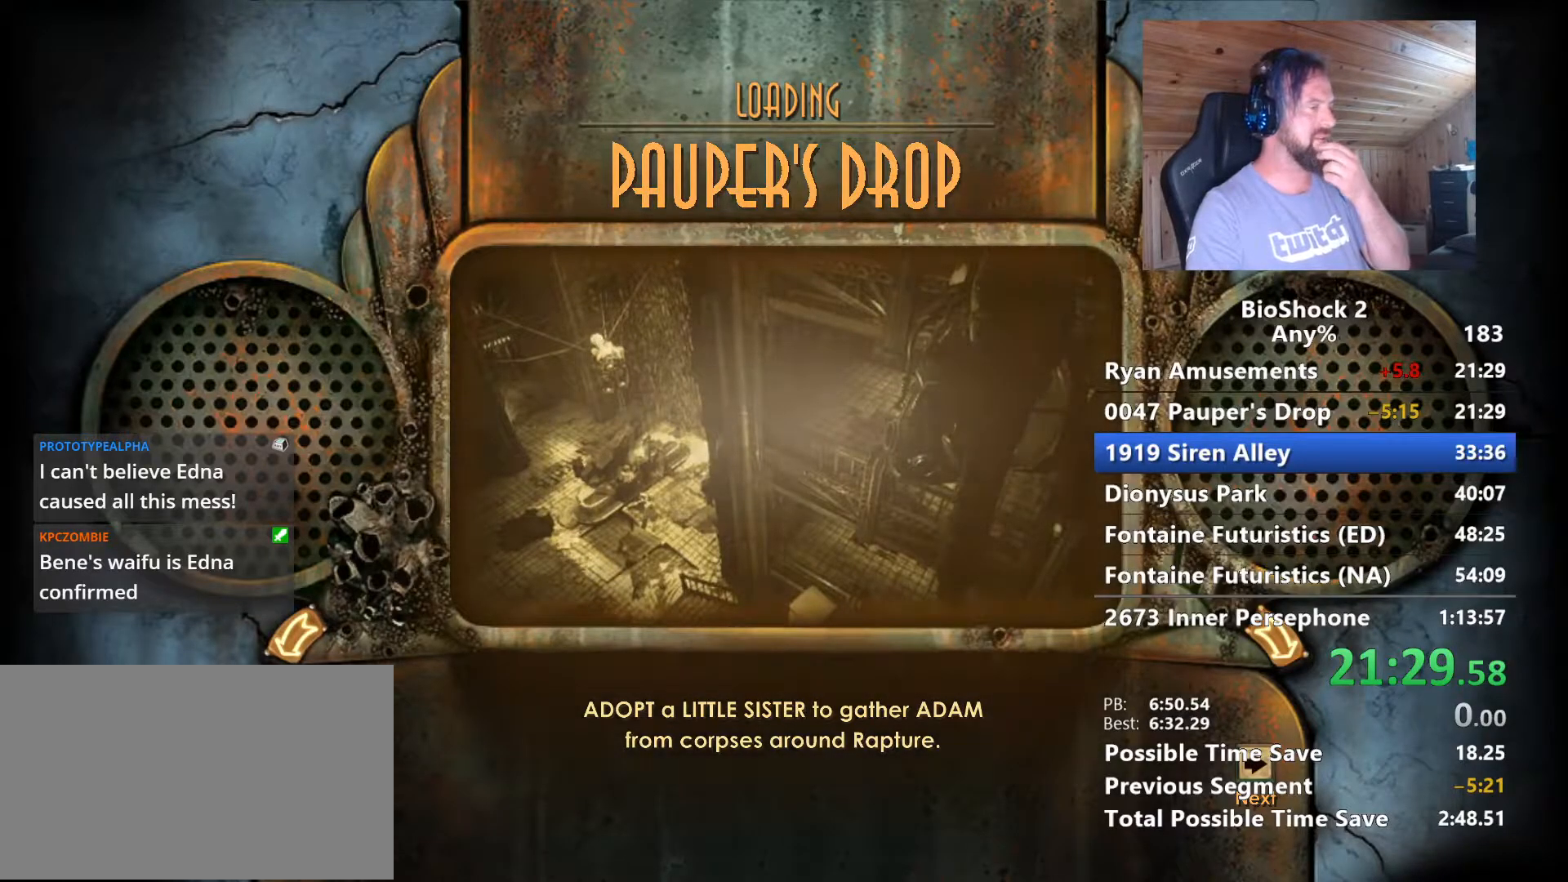
{"keys": [], "mouse": [], "mouse_move": "still", "events": []}
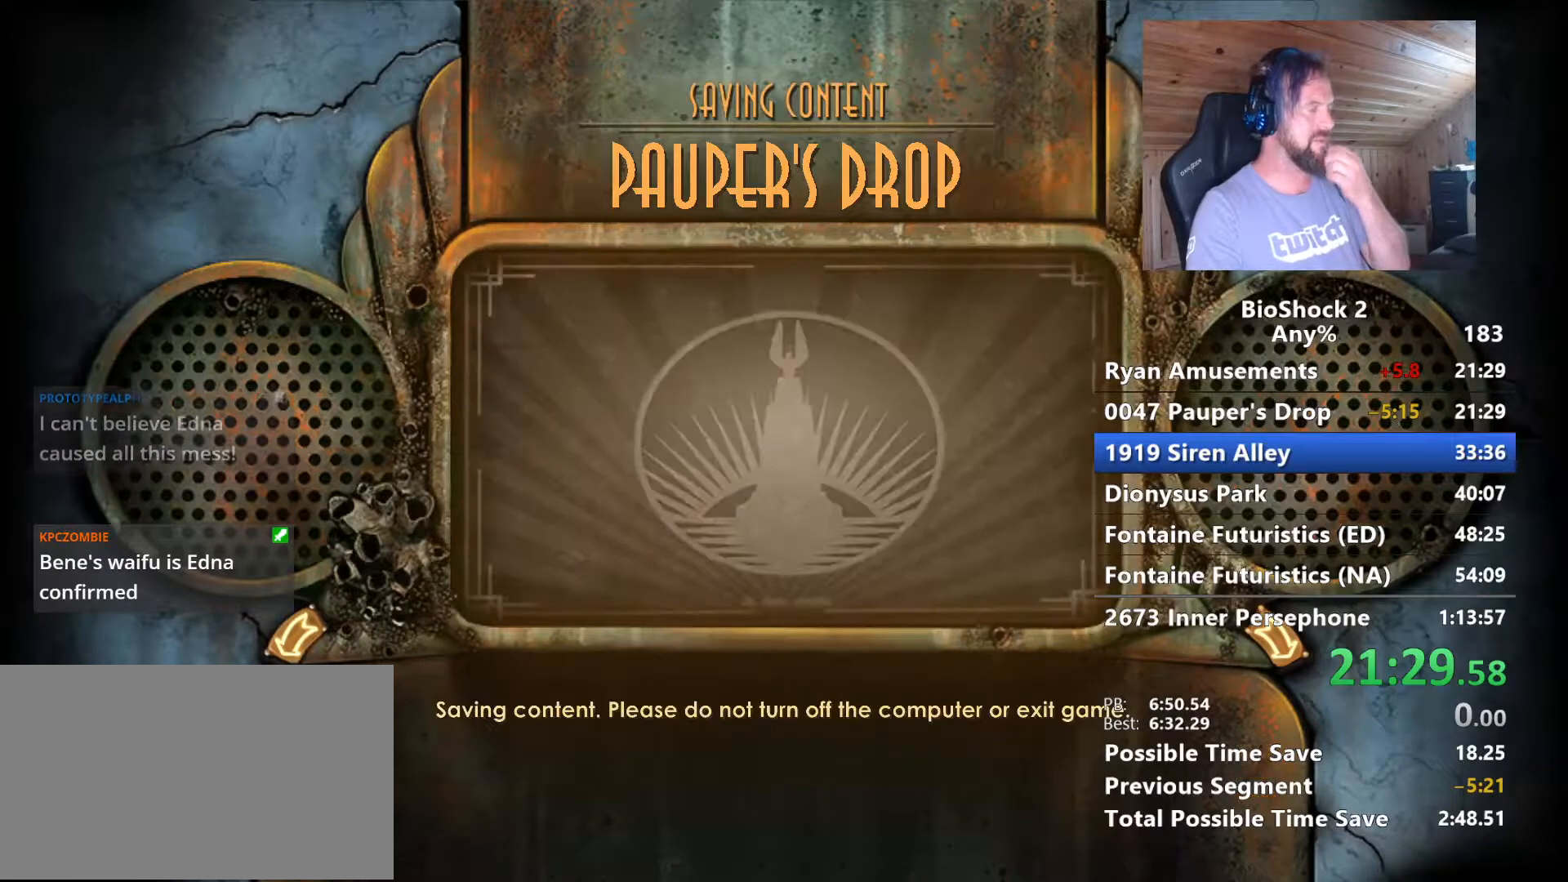
{"keys": [], "mouse": [], "mouse_move": "still", "events": []}
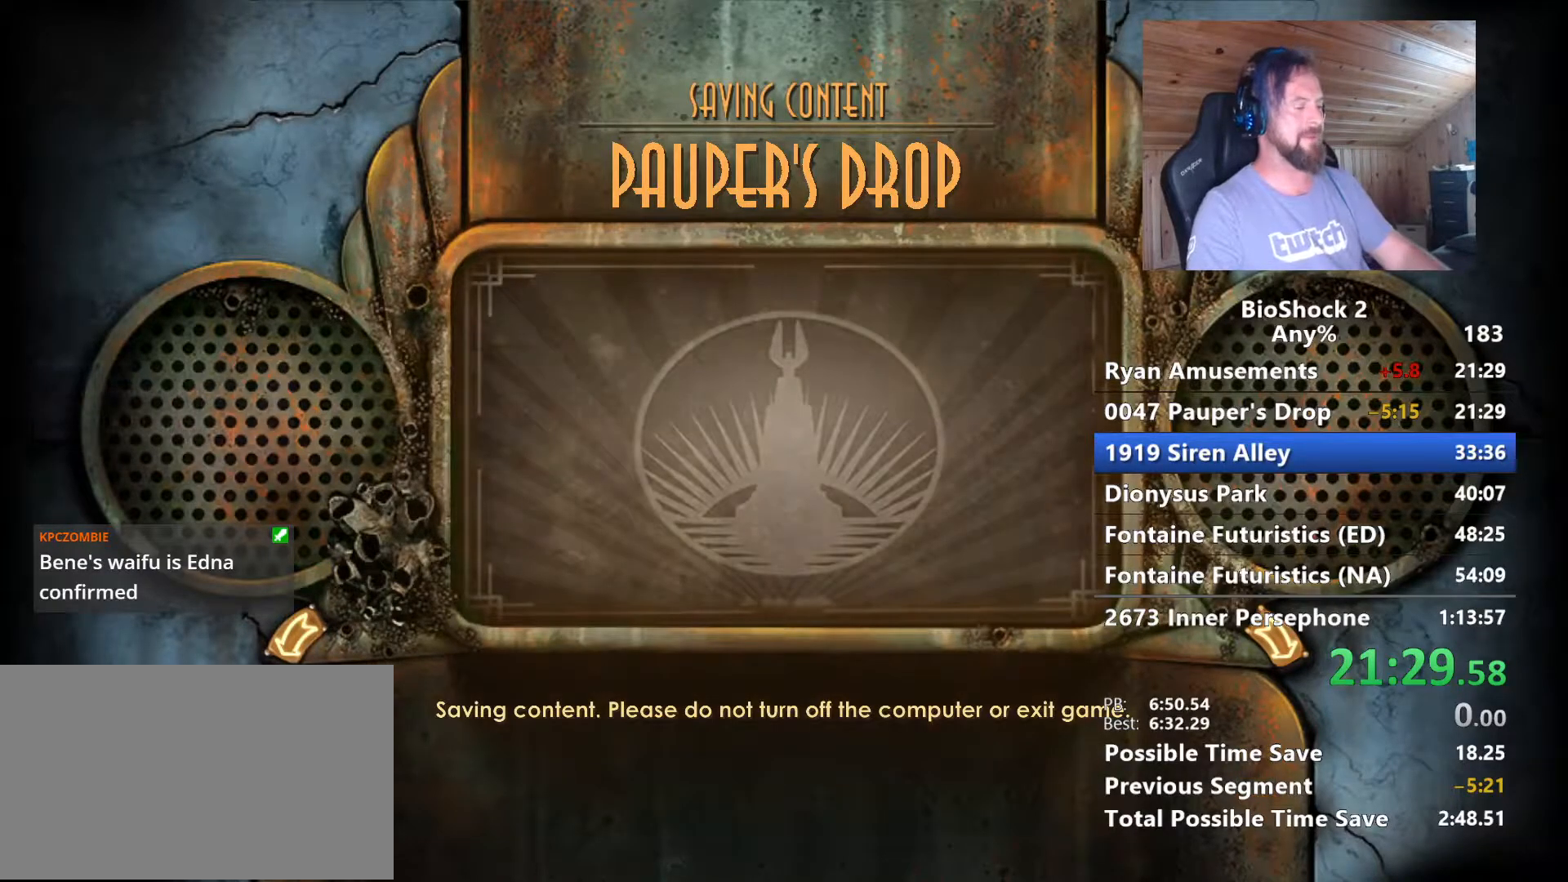
{"keys": [], "mouse": [], "mouse_move": "still", "events": []}
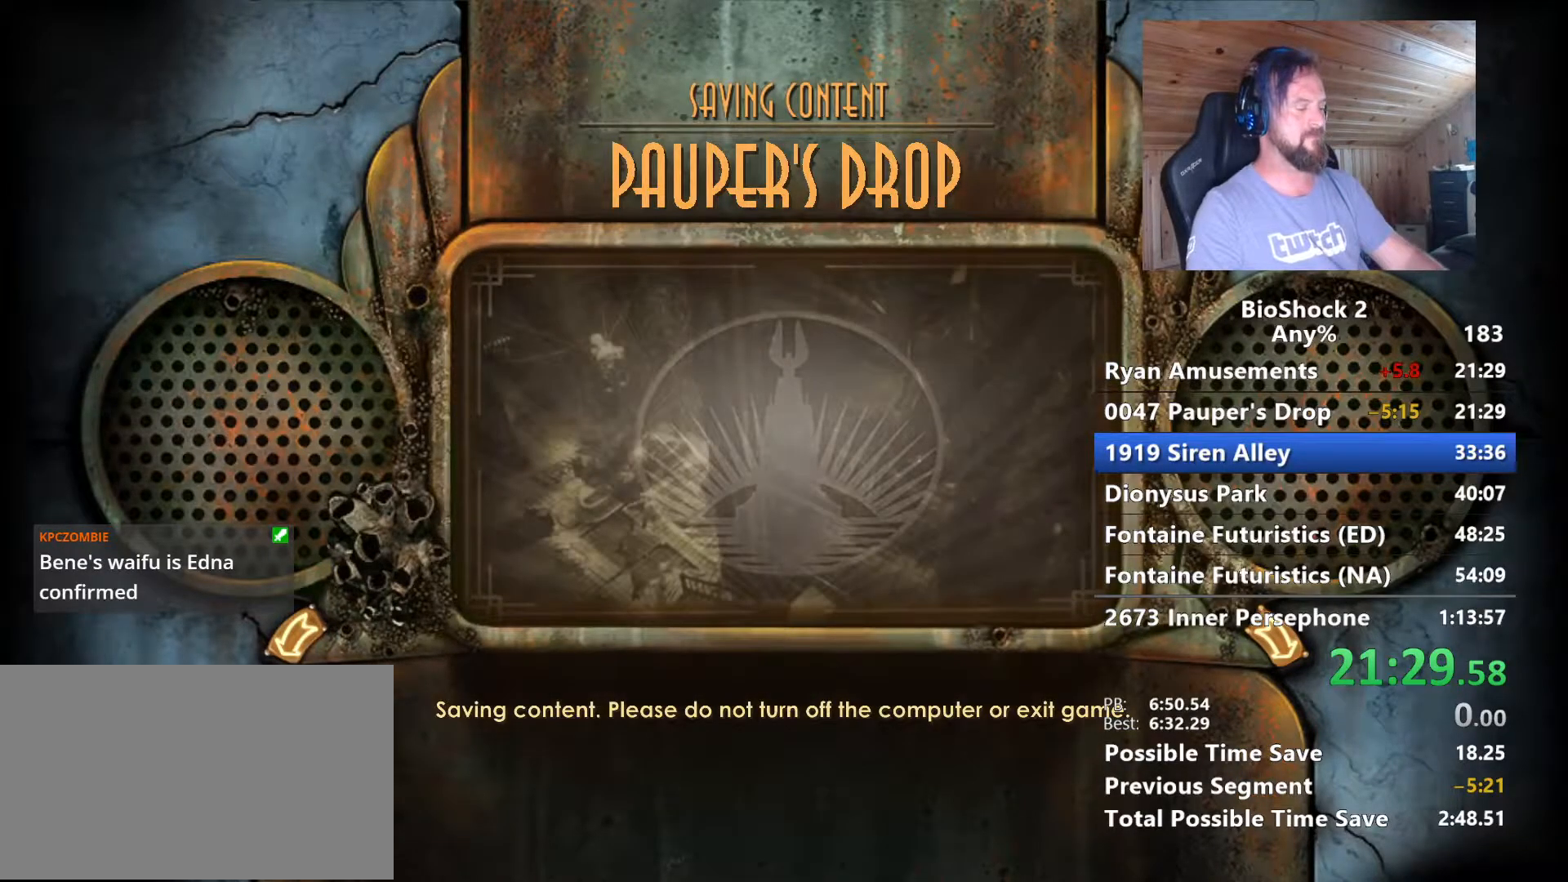
{"keys": ["w"], "mouse": [], "mouse_move": "still", "events": [[350, "w", "down"]]}
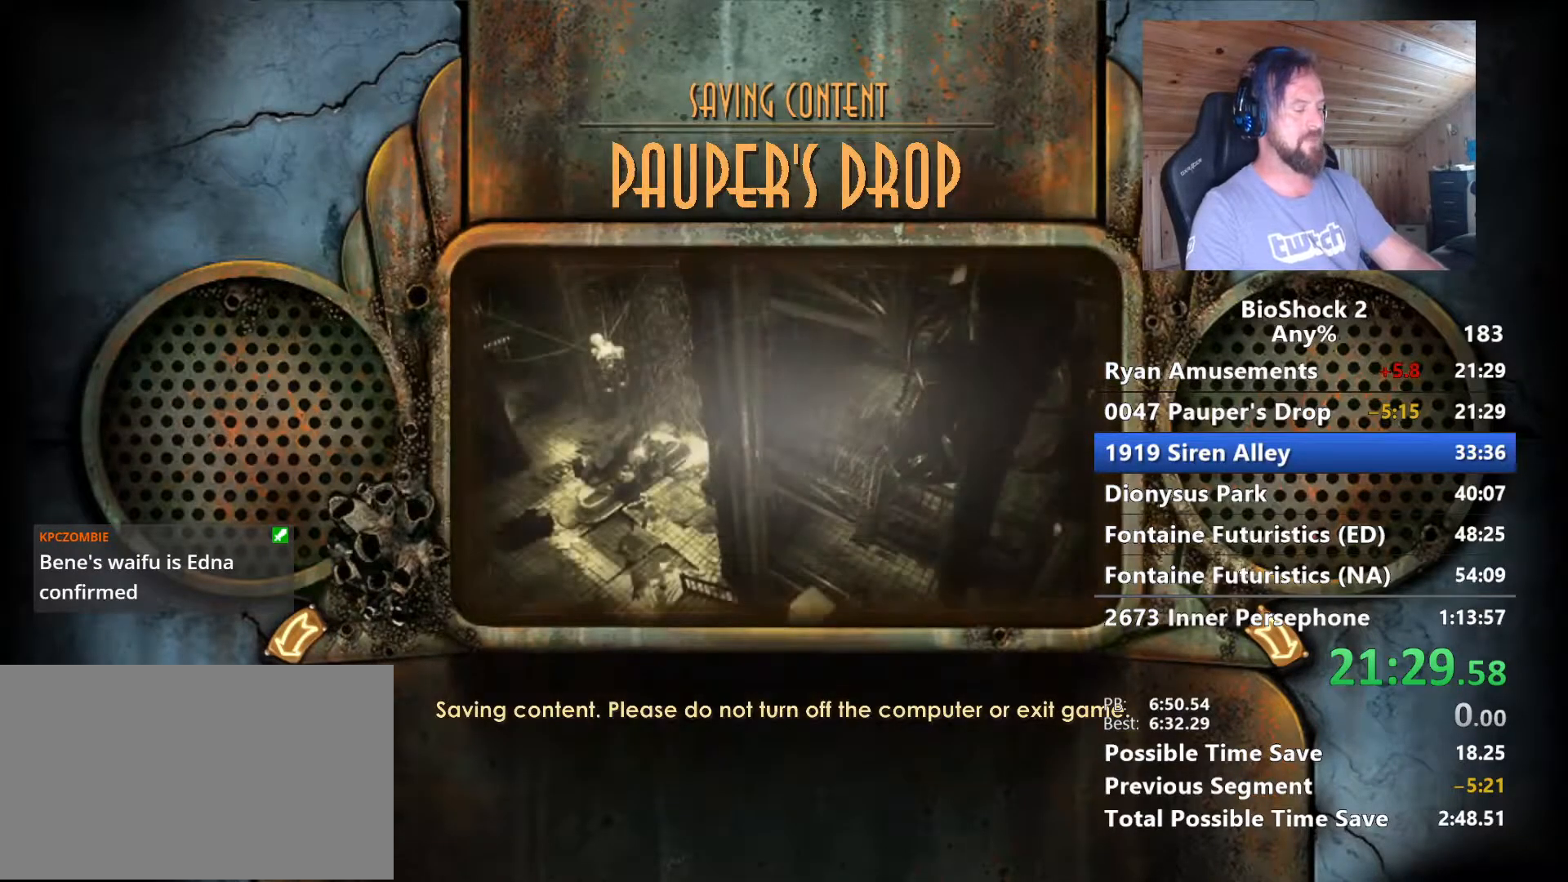
{"keys": ["w"], "mouse": [], "mouse_move": "still", "events": []}
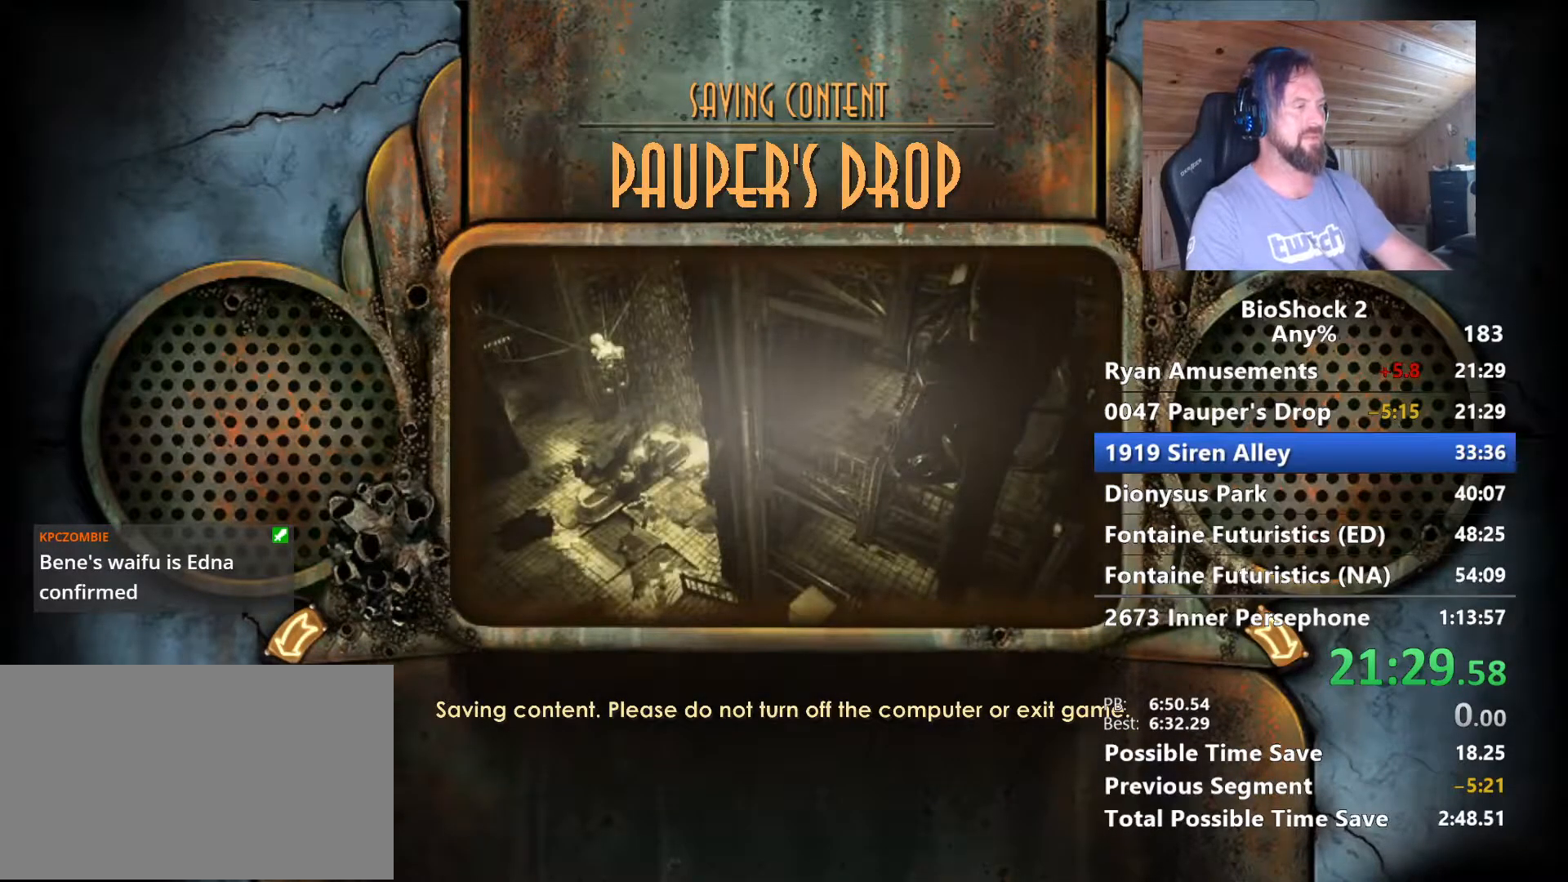
{"keys": ["w"], "mouse": [], "mouse_move": "still", "events": []}
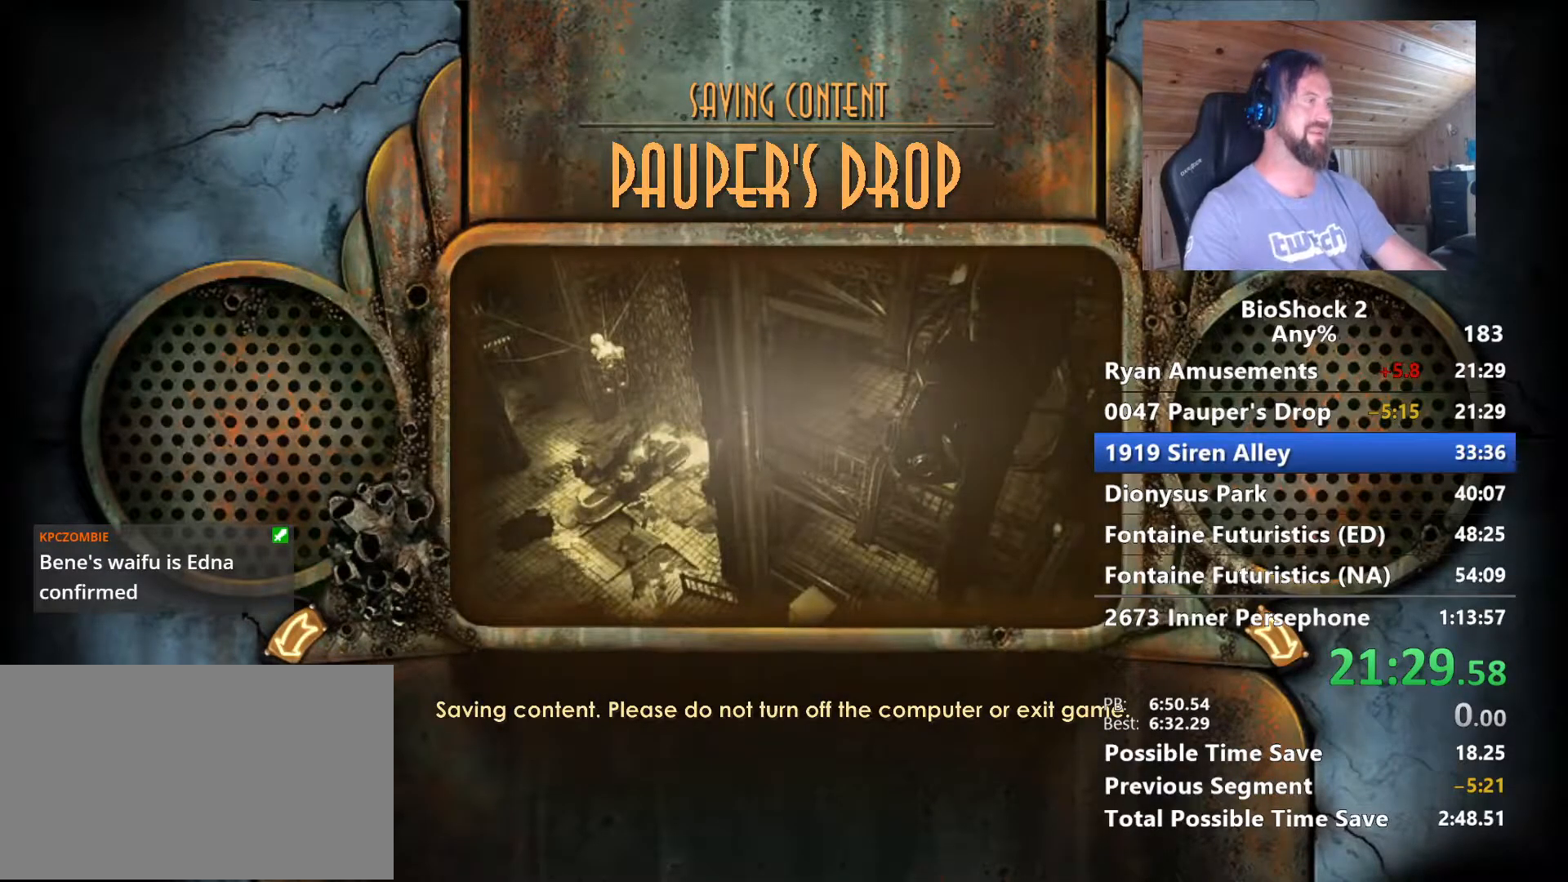
{"keys": ["w"], "mouse": [], "mouse_move": "still", "events": []}
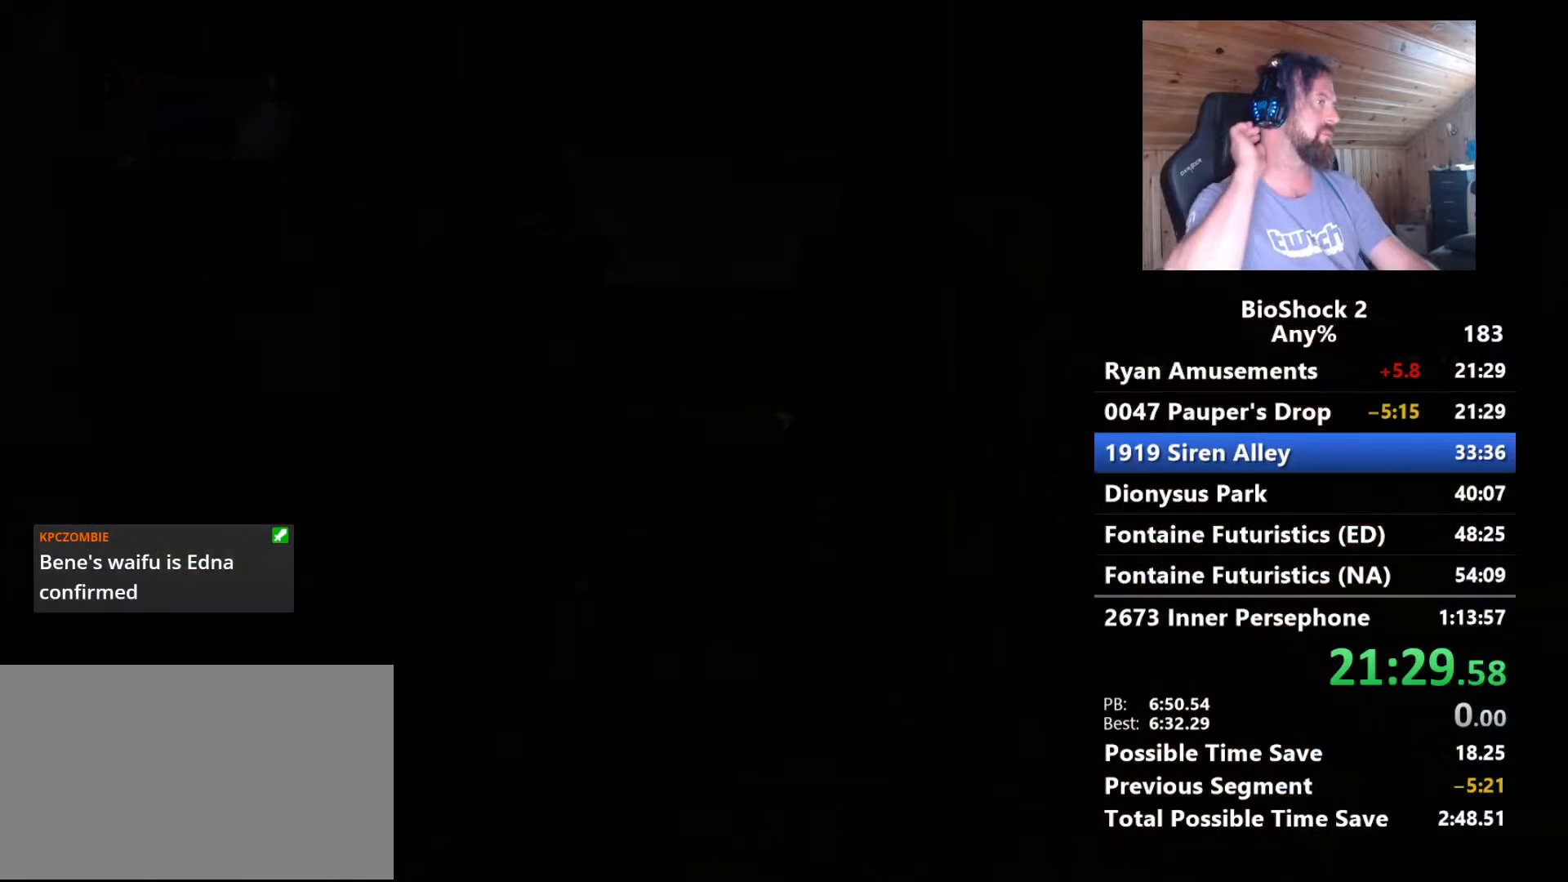
{"keys": ["w"], "mouse": [], "mouse_move": "still", "events": []}
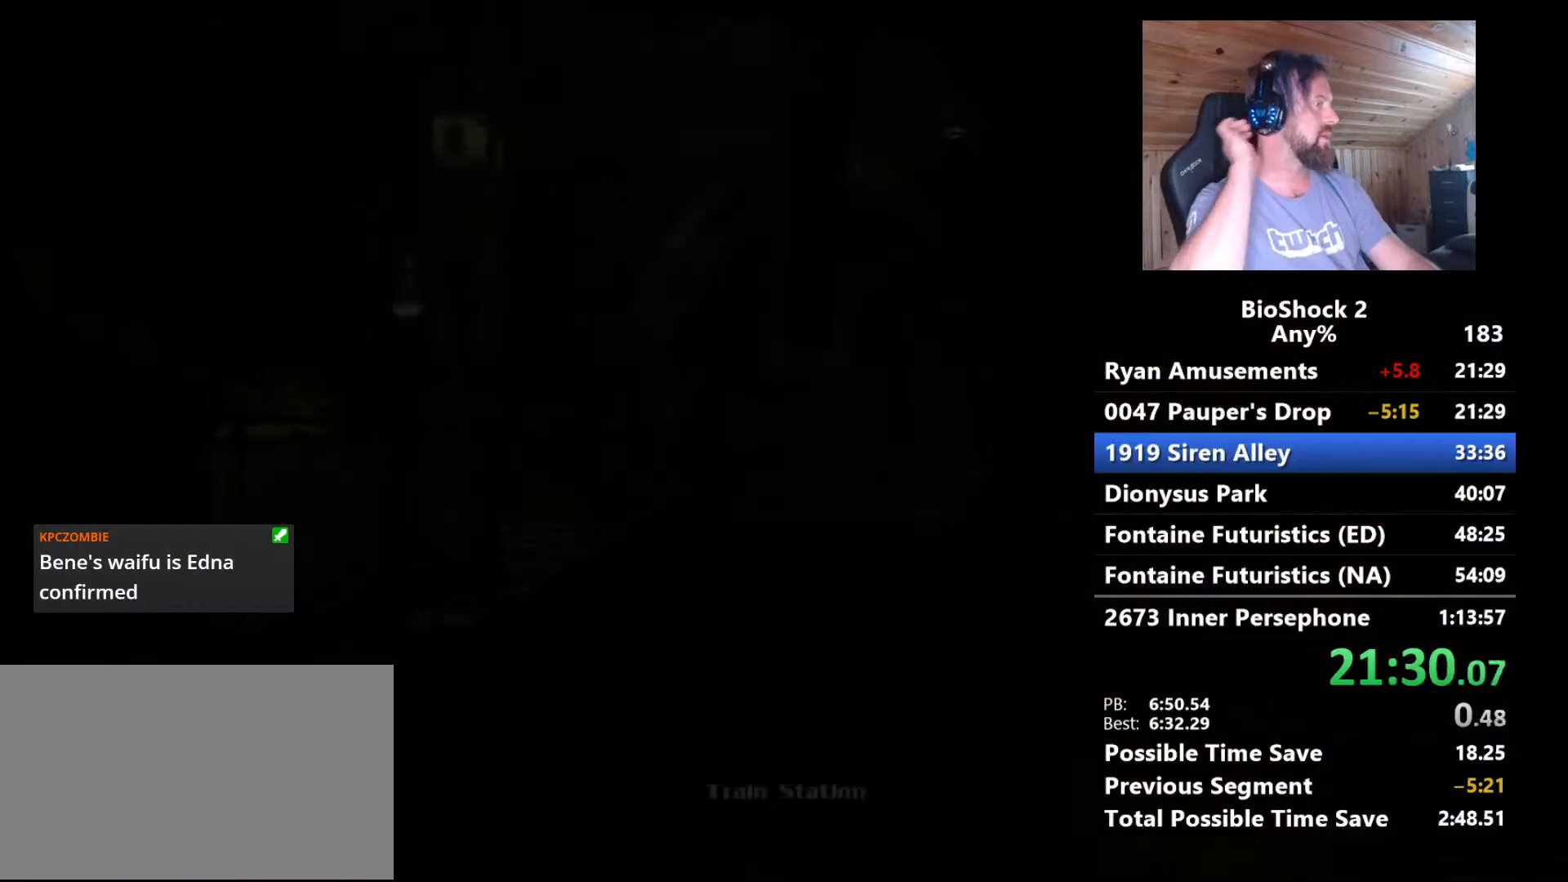
{"keys": [], "mouse": [], "mouse_move": "still", "events": [[383, "w", "up"]]}
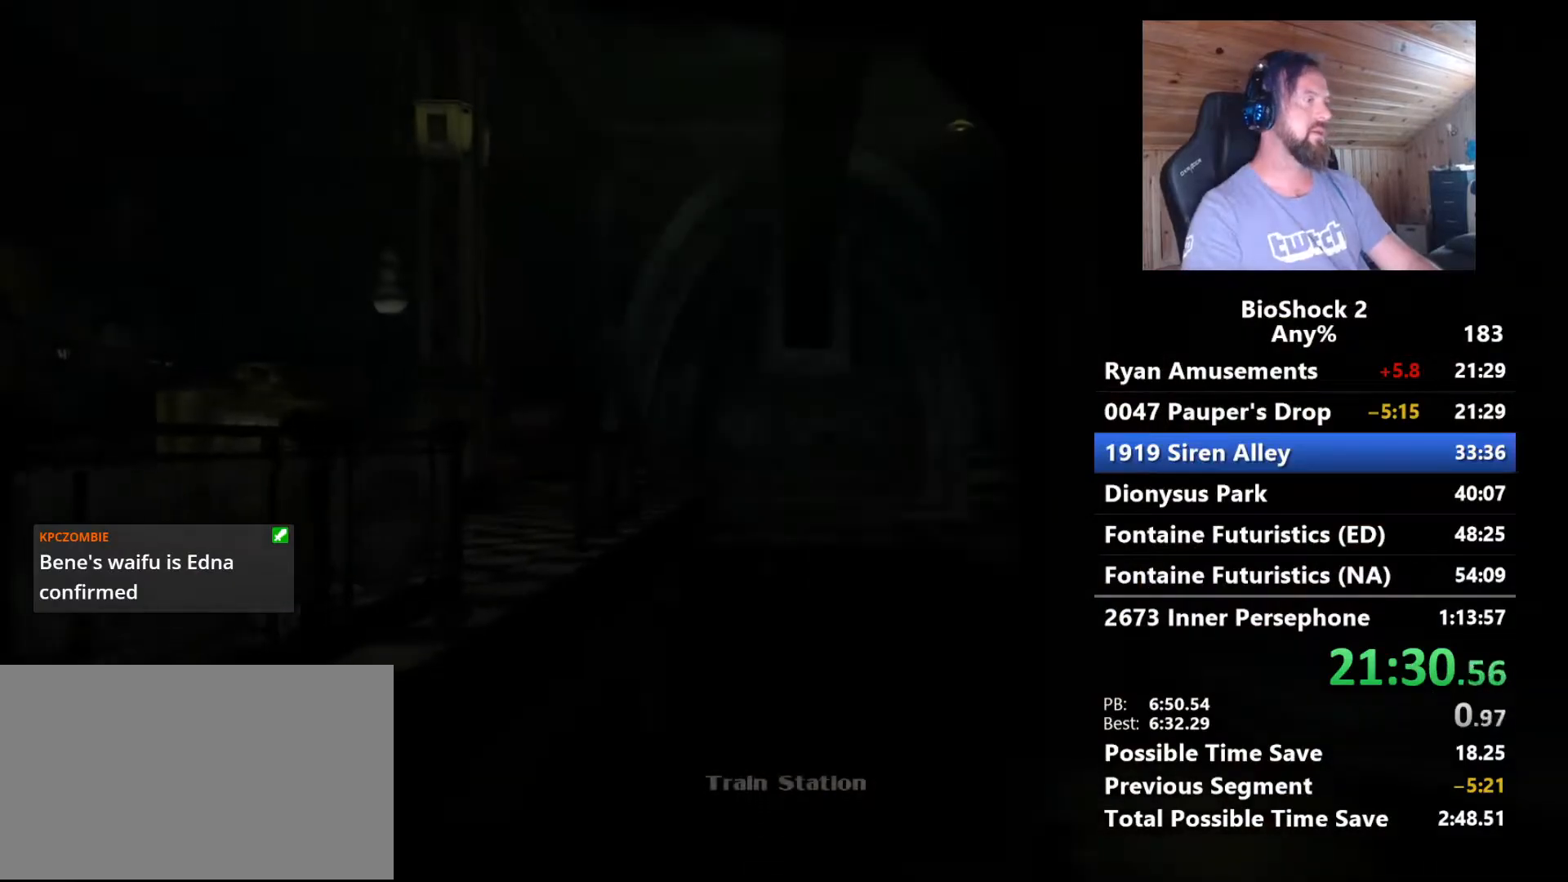
{"keys": ["3", "w"], "mouse": [], "mouse_move": "still", "events": [[217, "w", "down"], [400, "3", "down"]]}
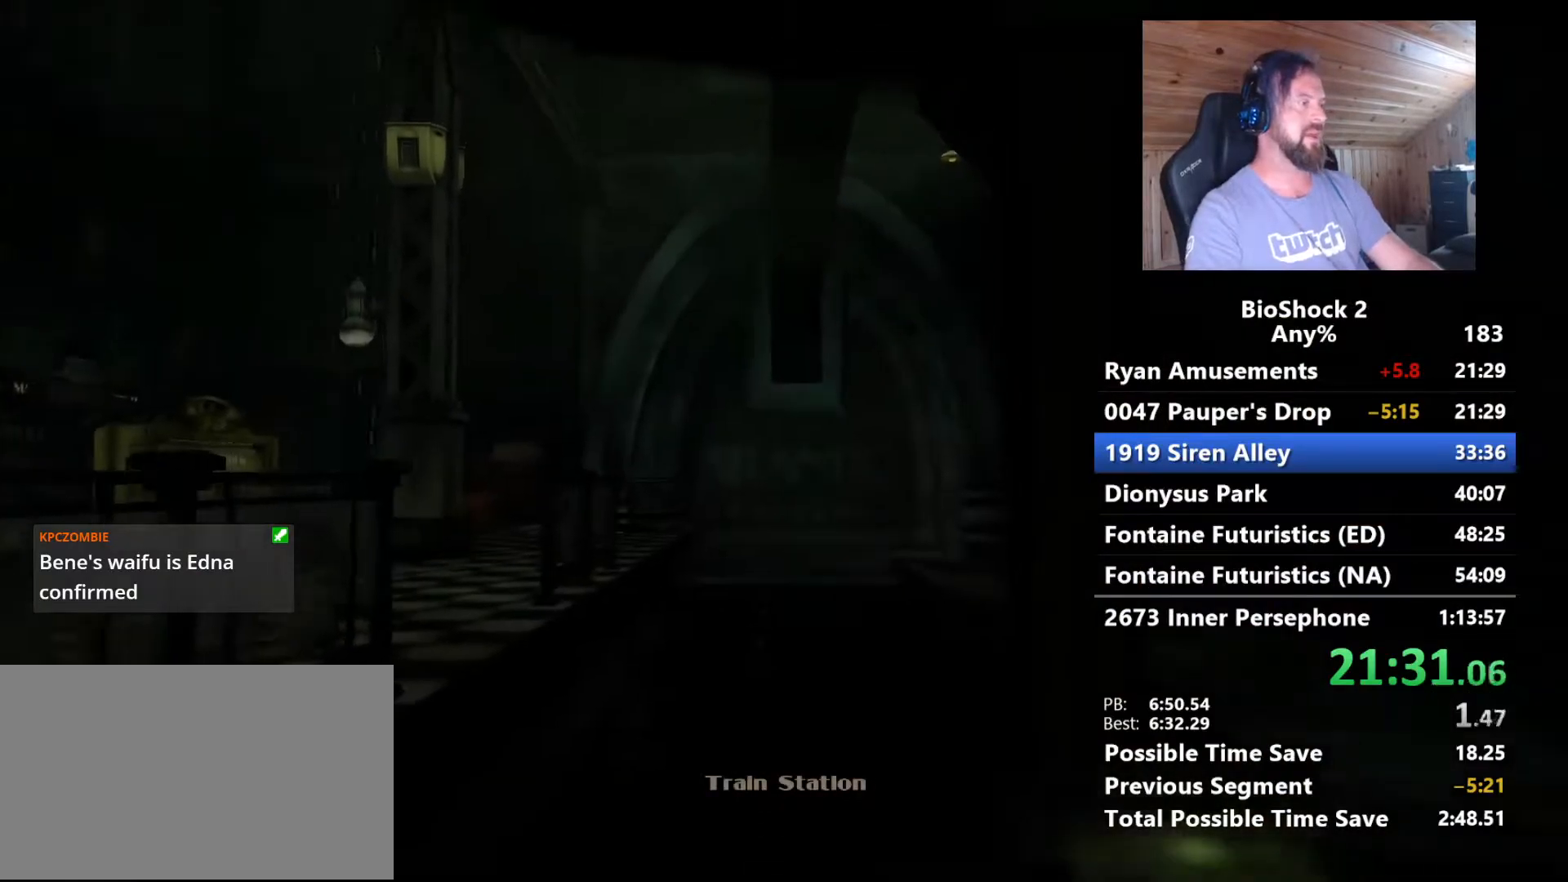
{"keys": ["w"], "mouse": [], "mouse_move": "still", "events": [[100, "3", "up"]]}
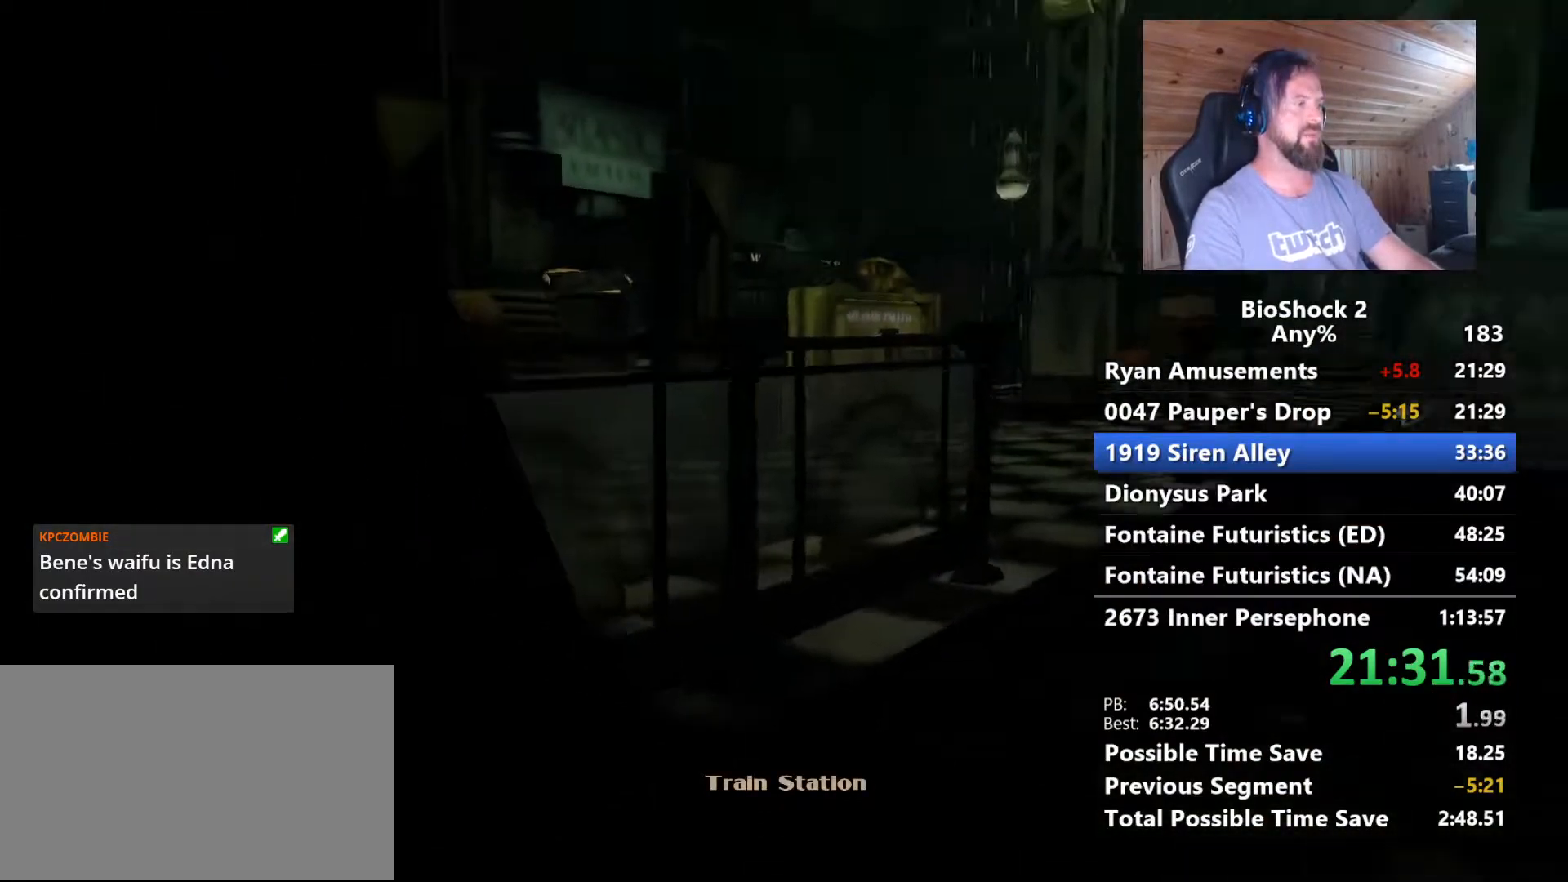
{"keys": ["3", "w"], "mouse": [], "mouse_move": "still", "events": [[17, "3", "down"], [150, "3", "up"], [383, "3", "down"]]}
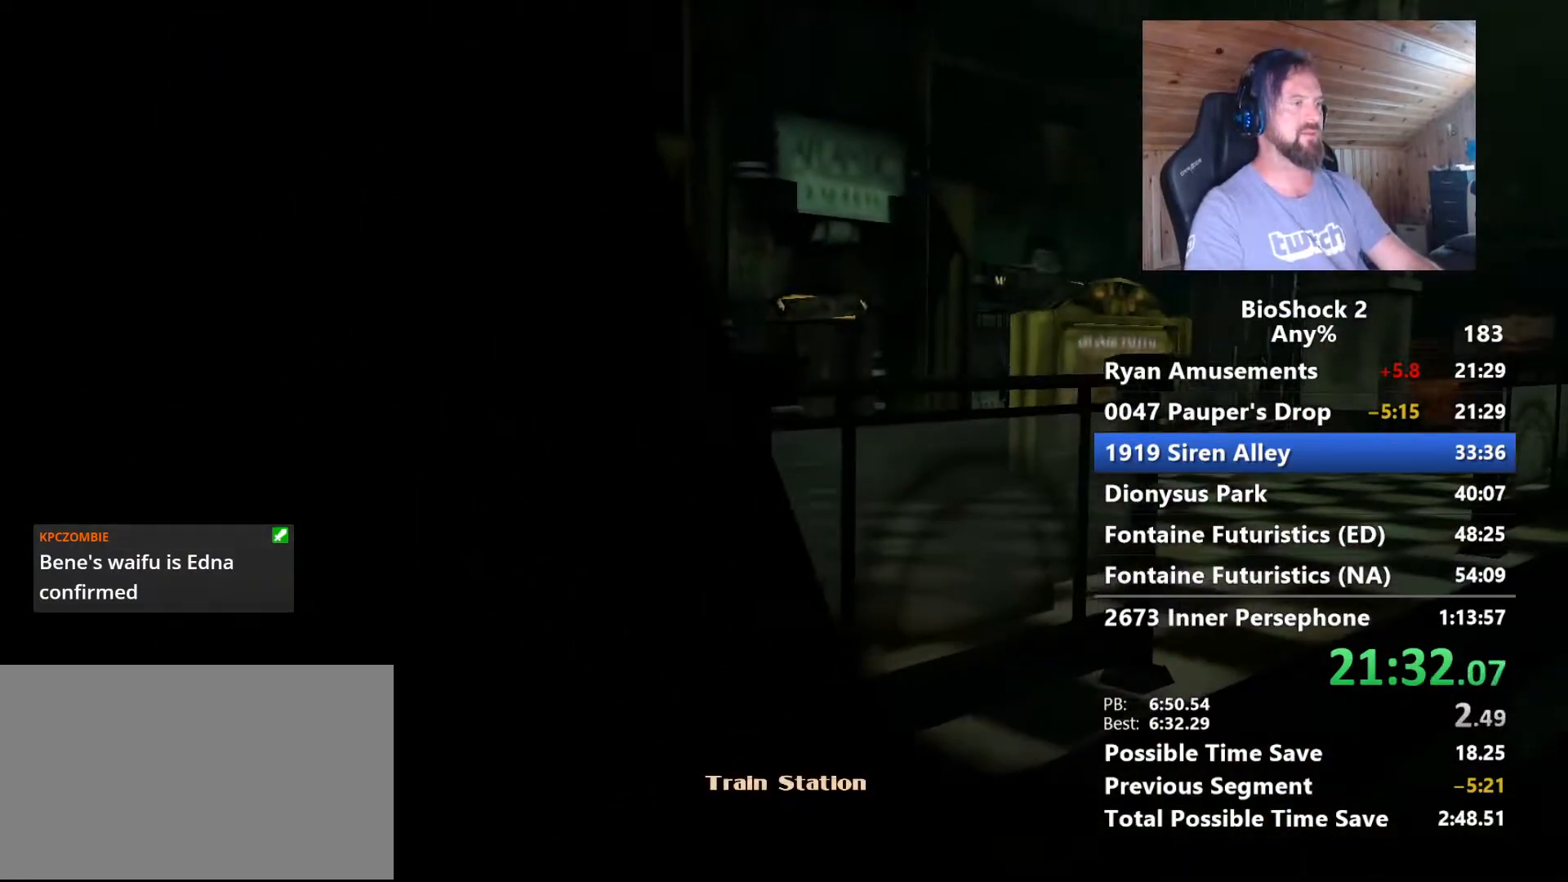
{"keys": ["3", "w"], "mouse": [], "mouse_move": "left", "events": [[83, "3", "up"], [217, "3", "down"], [400, "3", "up"], [500, "3", "down"]]}
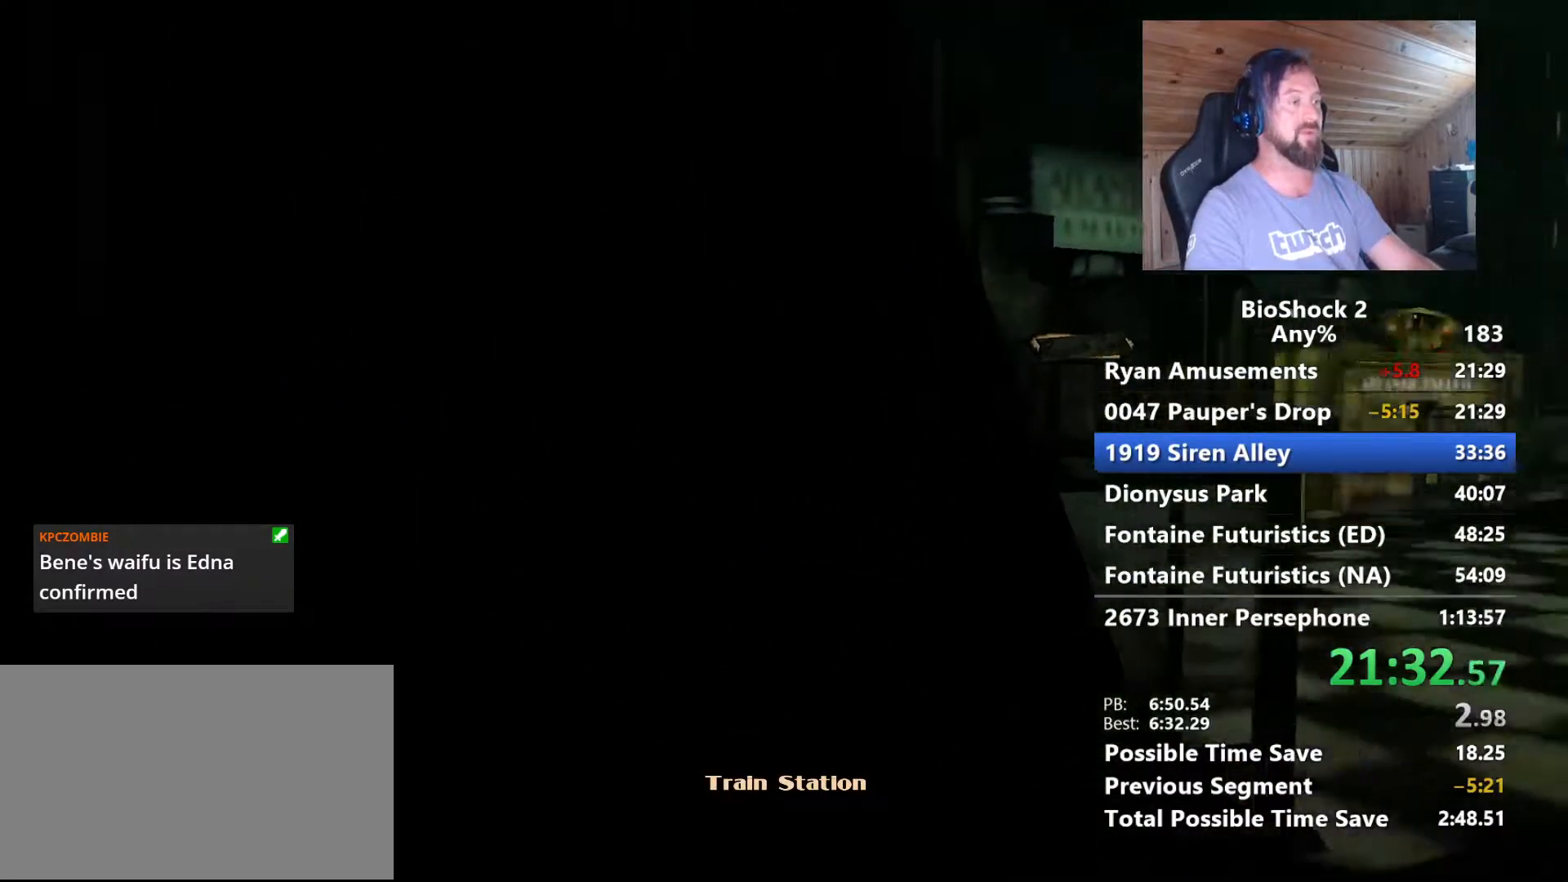
{"keys": ["w"], "mouse": [], "mouse_move": "still", "events": [[233, "3", "up"], [333, "3", "down"], [467, "3", "up"]]}
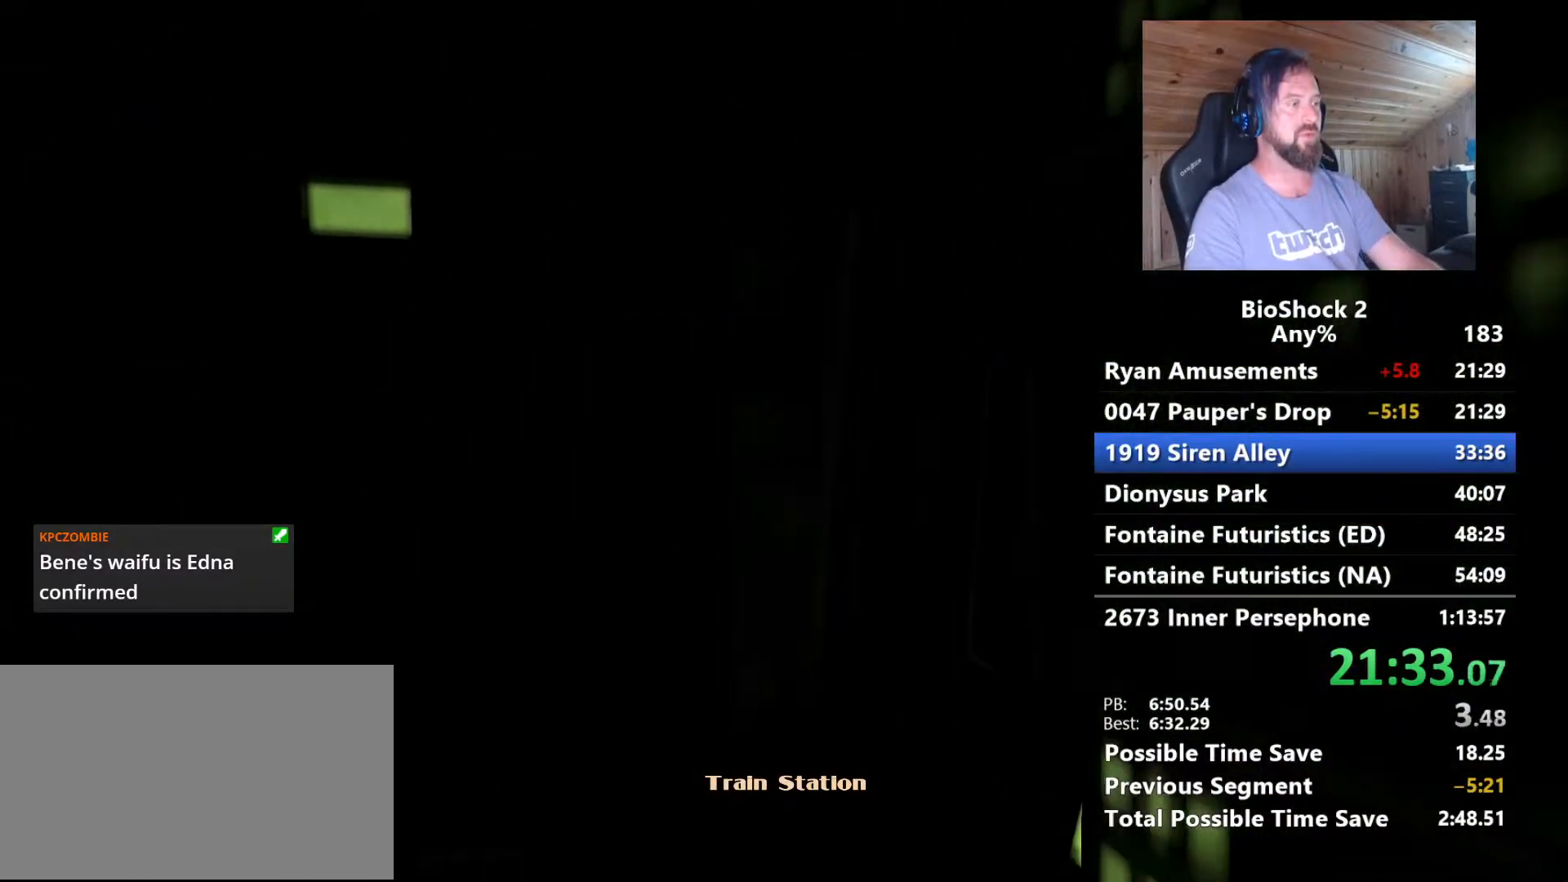
{"keys": ["3", "w"], "mouse": [], "mouse_move": "right", "events": [[150, "3", "down"], [300, "3", "up"], [383, "3", "down"]]}
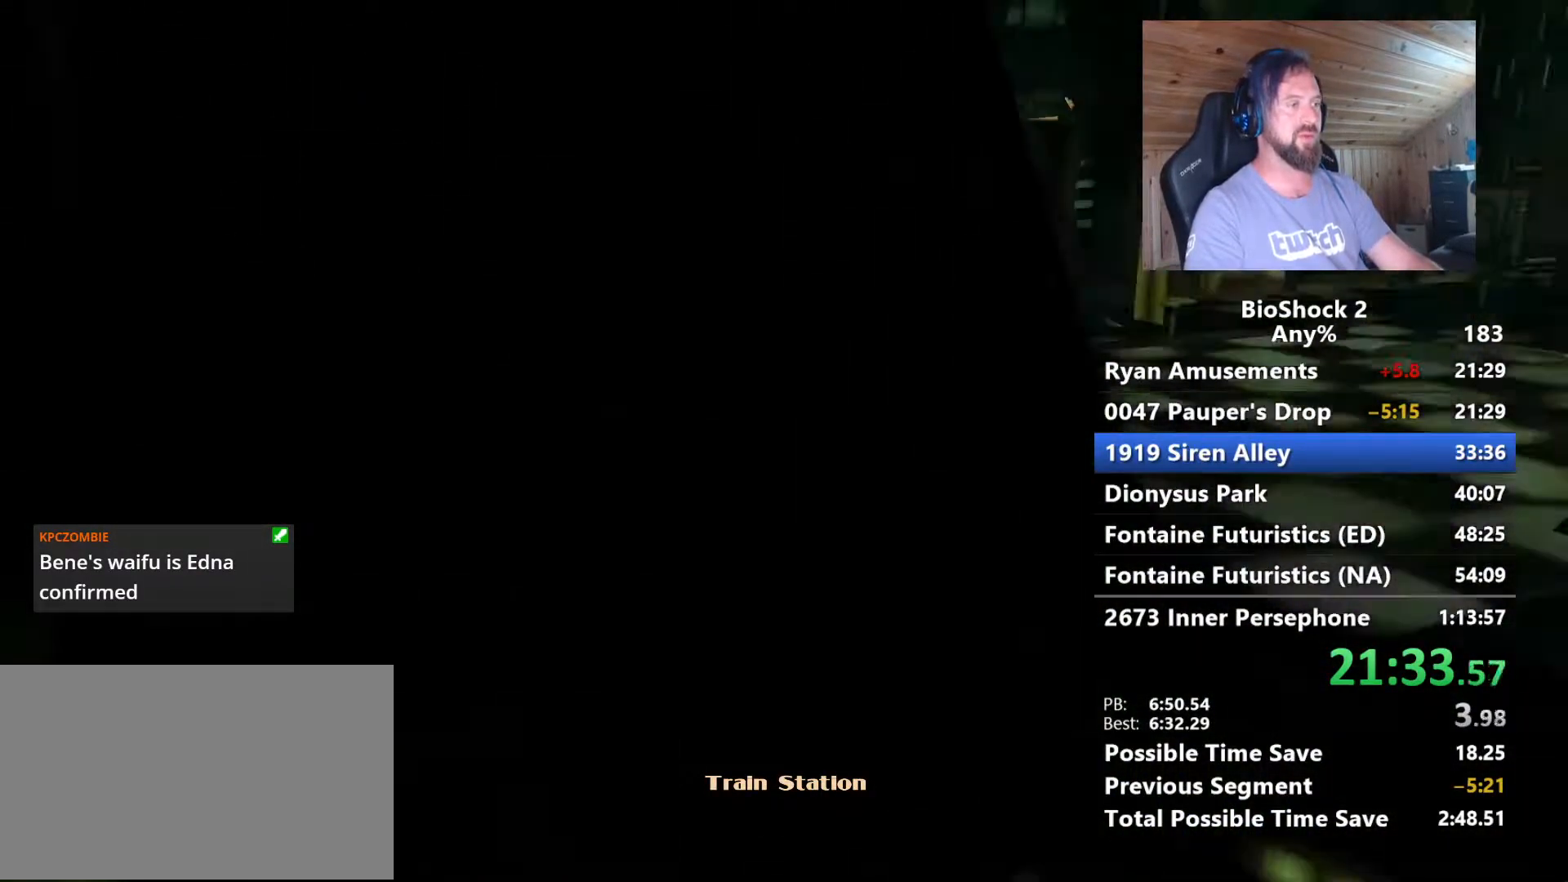
{"keys": ["w"], "mouse": [], "mouse_move": "left", "events": [[83, "3", "up"], [217, "3", "down"], [400, "3", "up"]]}
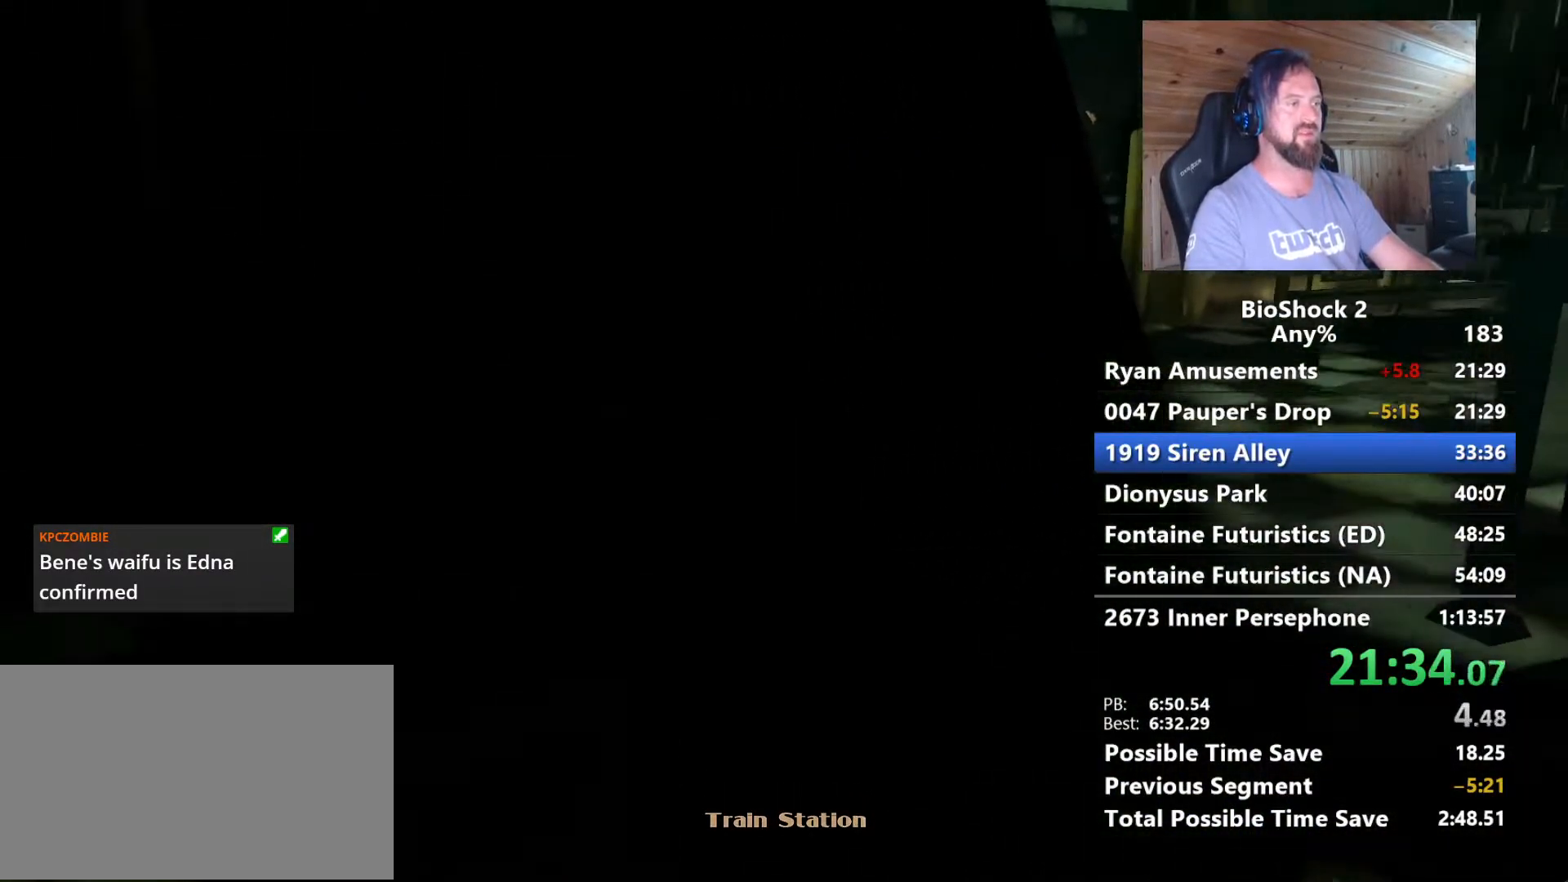
{"keys": ["3", "w"], "mouse": [], "mouse_move": "still", "events": [[150, "3", "down"], [333, "3", "up"], [467, "3", "down"]]}